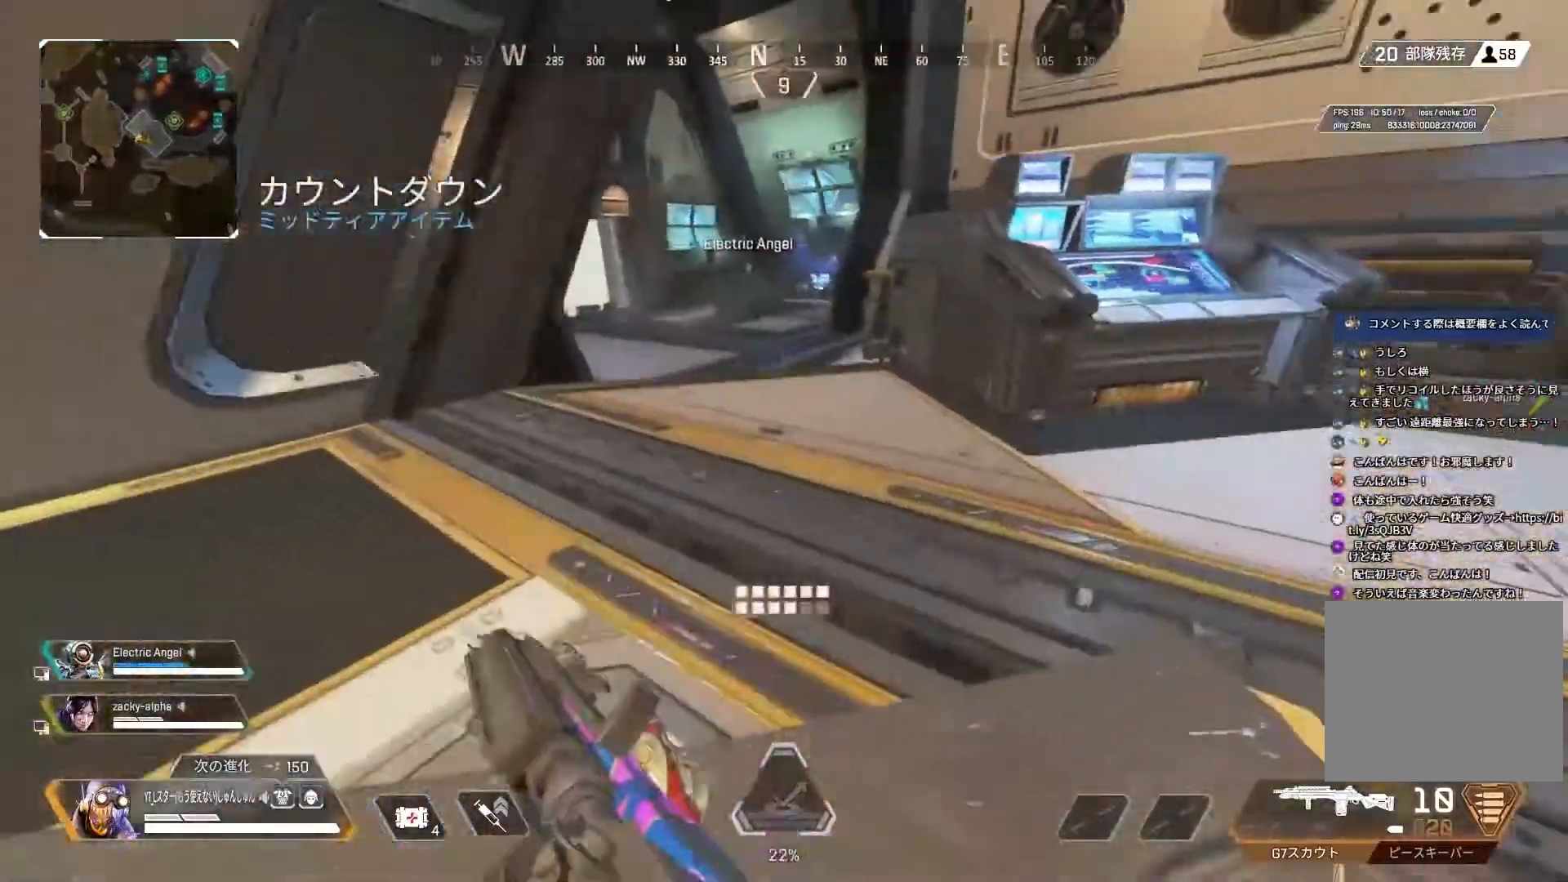
Gameplay with a controller (PlayStation layout); each line is a JSON object with the inputs held at the frame after it. "events" lists button and stick changes between this image and that frame as [ms after this image, input, new state], when the widget could be followed in between.
{"buttons": ["TRIANGLE"], "left_stick": "up", "right_stick": "right", "events": [[267, "right_stick", "center"], [283, "L1", "down"], [317, "TRIANGLE", "down"], [383, "L1", "up"], [500, "right_stick", "right"]]}
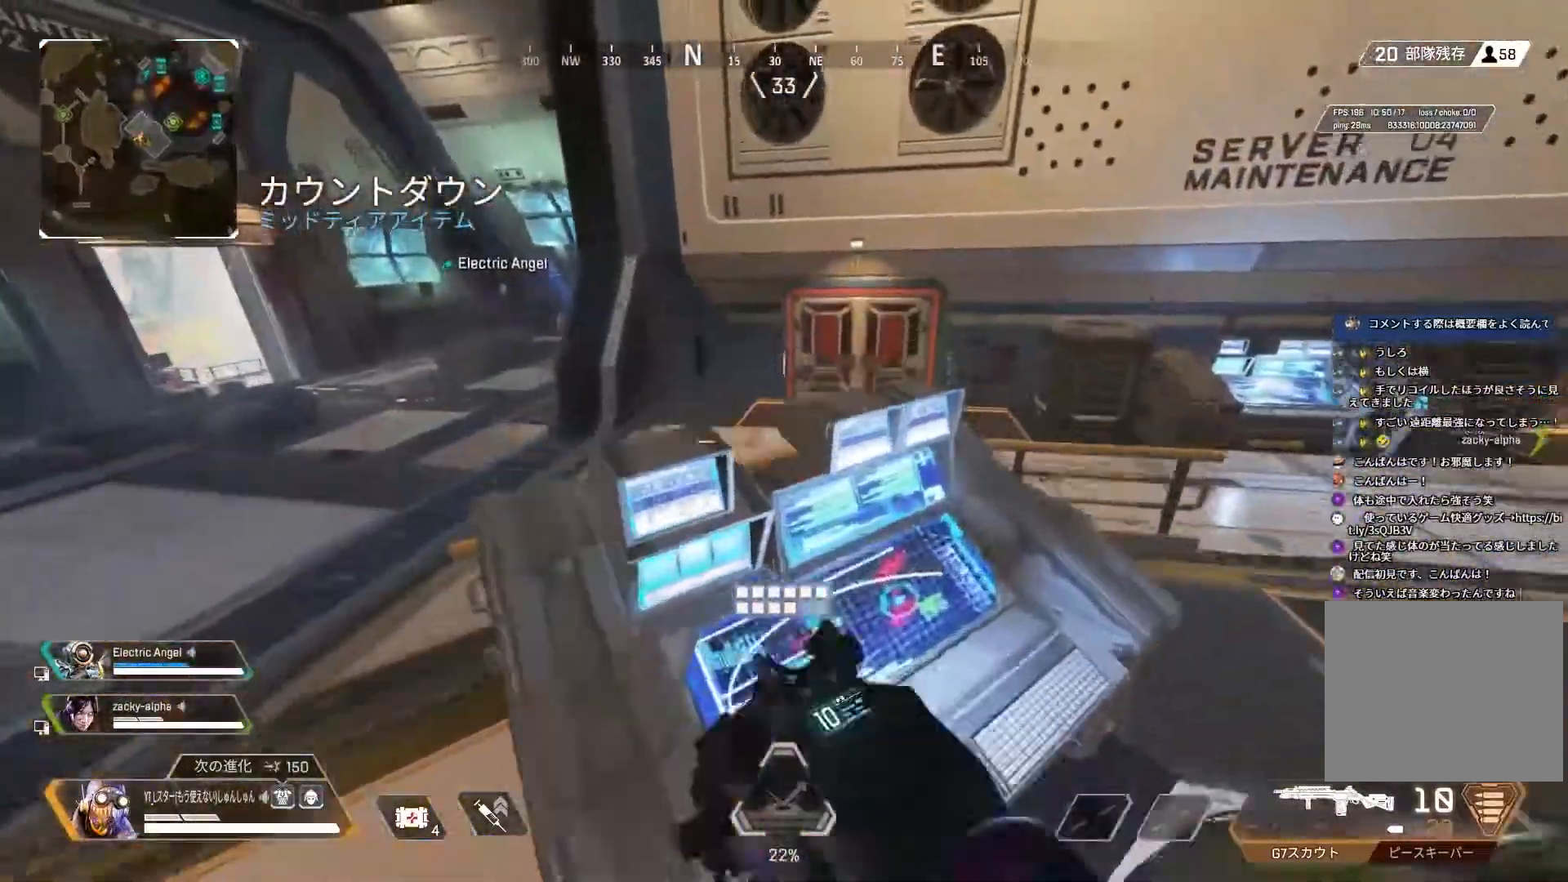
{"buttons": [], "left_stick": "up", "right_stick": "center", "events": [[50, "TRIANGLE", "up"], [150, "right_stick", "center"], [217, "L3", "down"], [450, "L3", "up"]]}
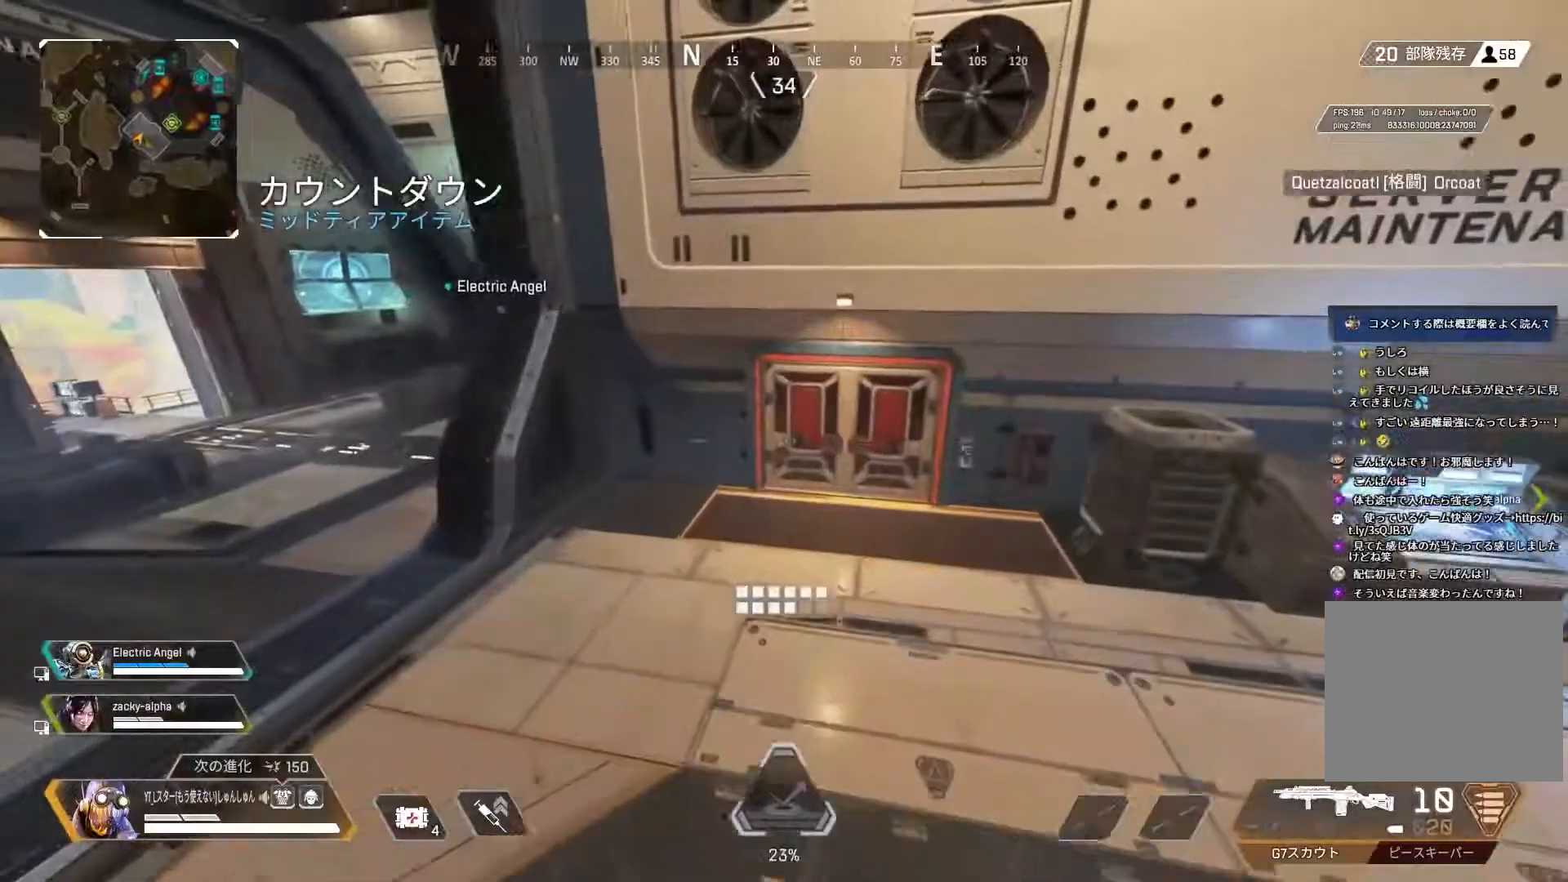
{"buttons": [], "left_stick": "up", "right_stick": "center", "events": [[33, "L1", "down"], [117, "TRIANGLE", "down"], [133, "L1", "up"], [183, "TRIANGLE", "up"]]}
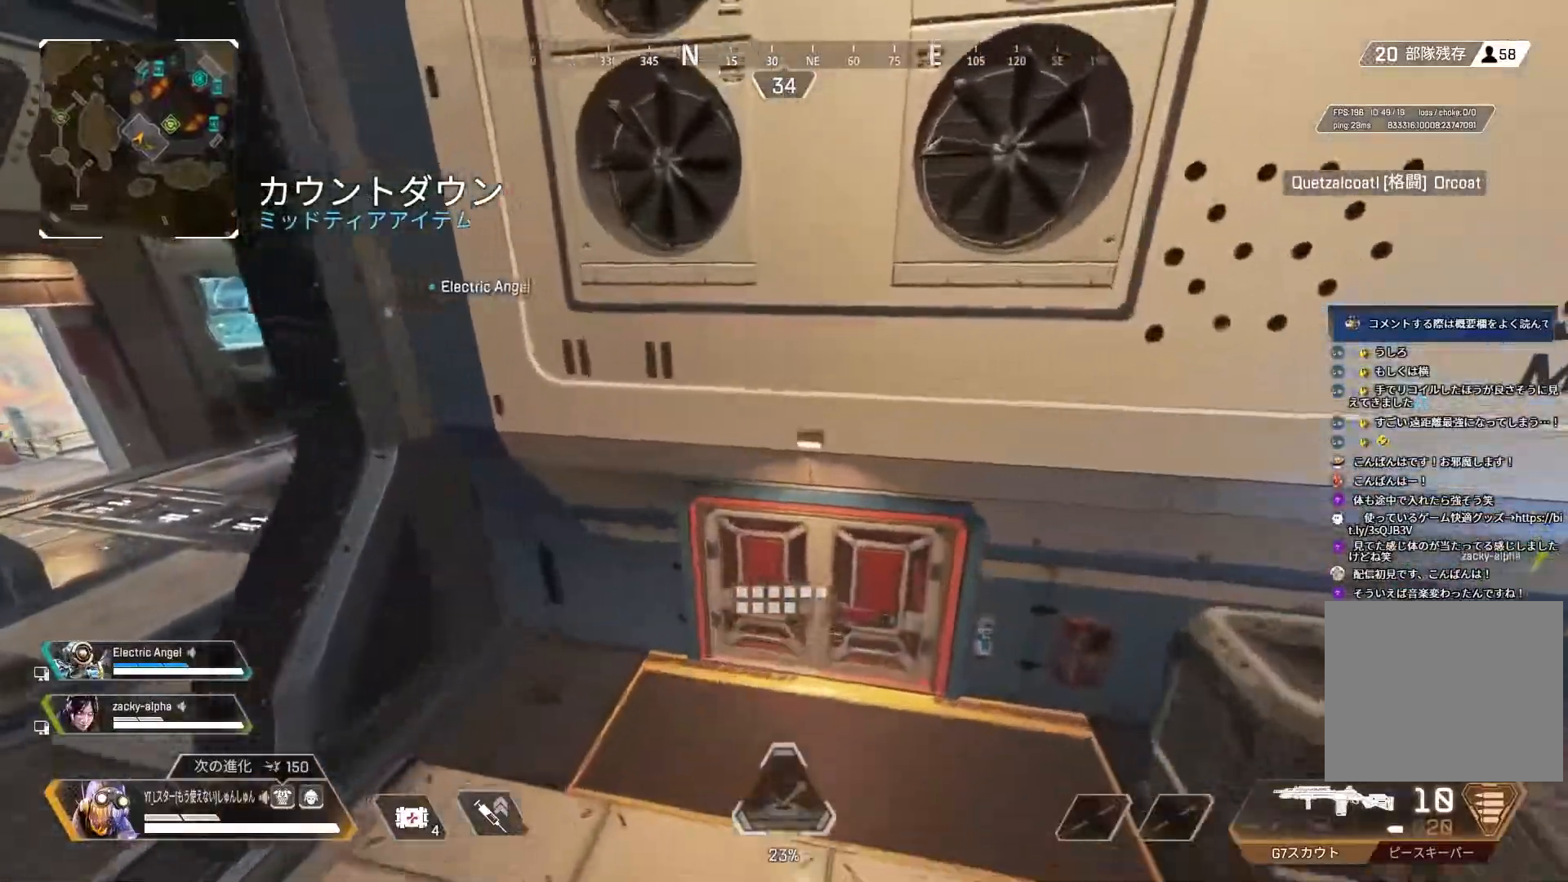
{"buttons": [], "left_stick": "up", "right_stick": "center", "events": []}
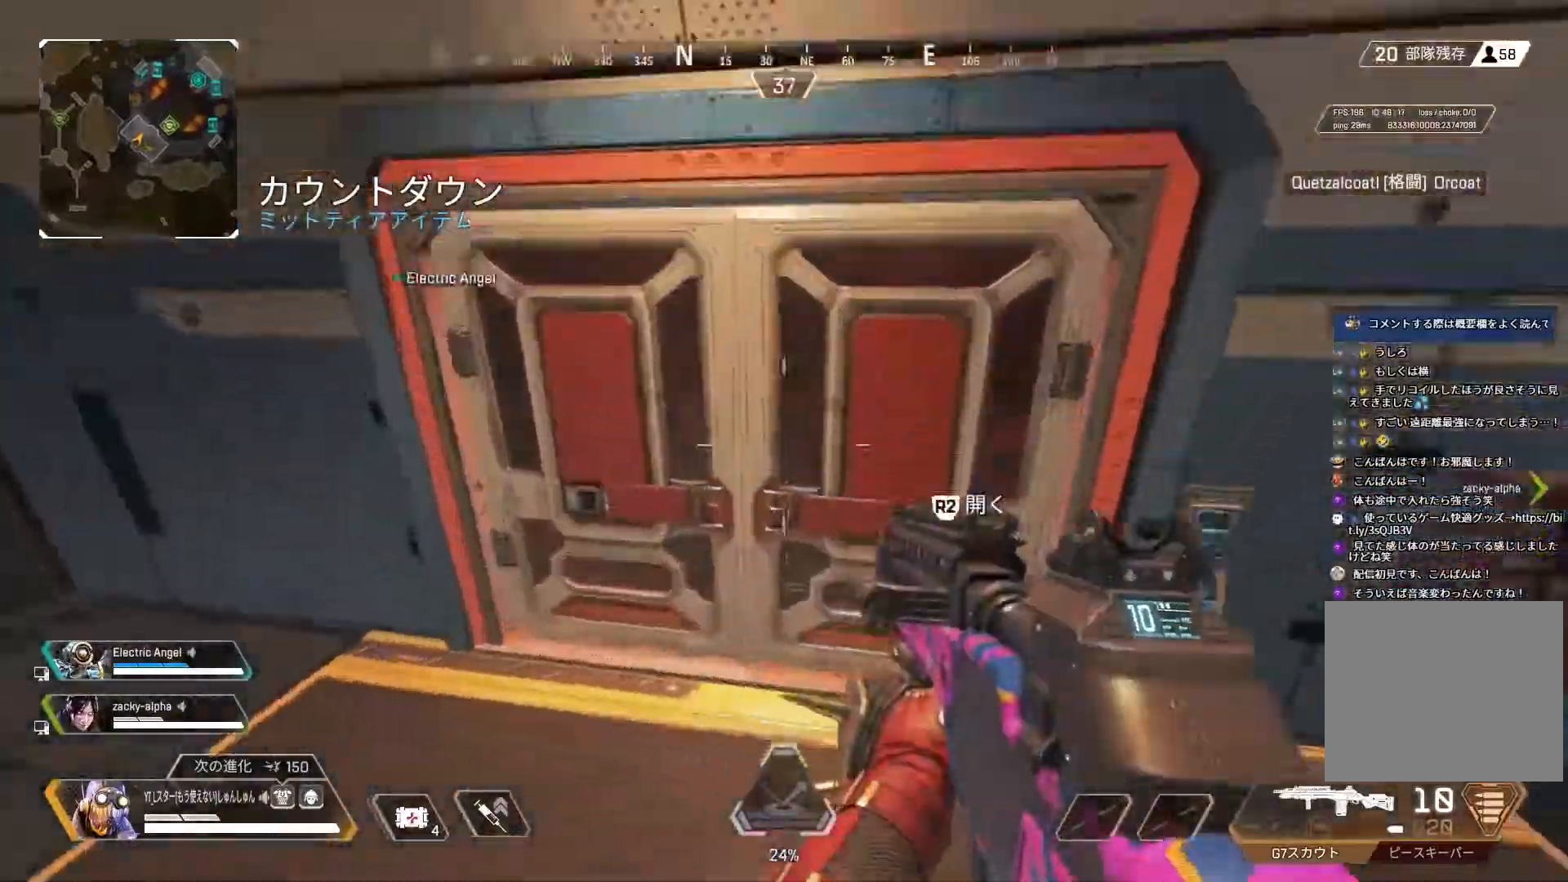
{"buttons": [], "left_stick": "up", "right_stick": "right", "events": [[83, "right_stick", "right"]]}
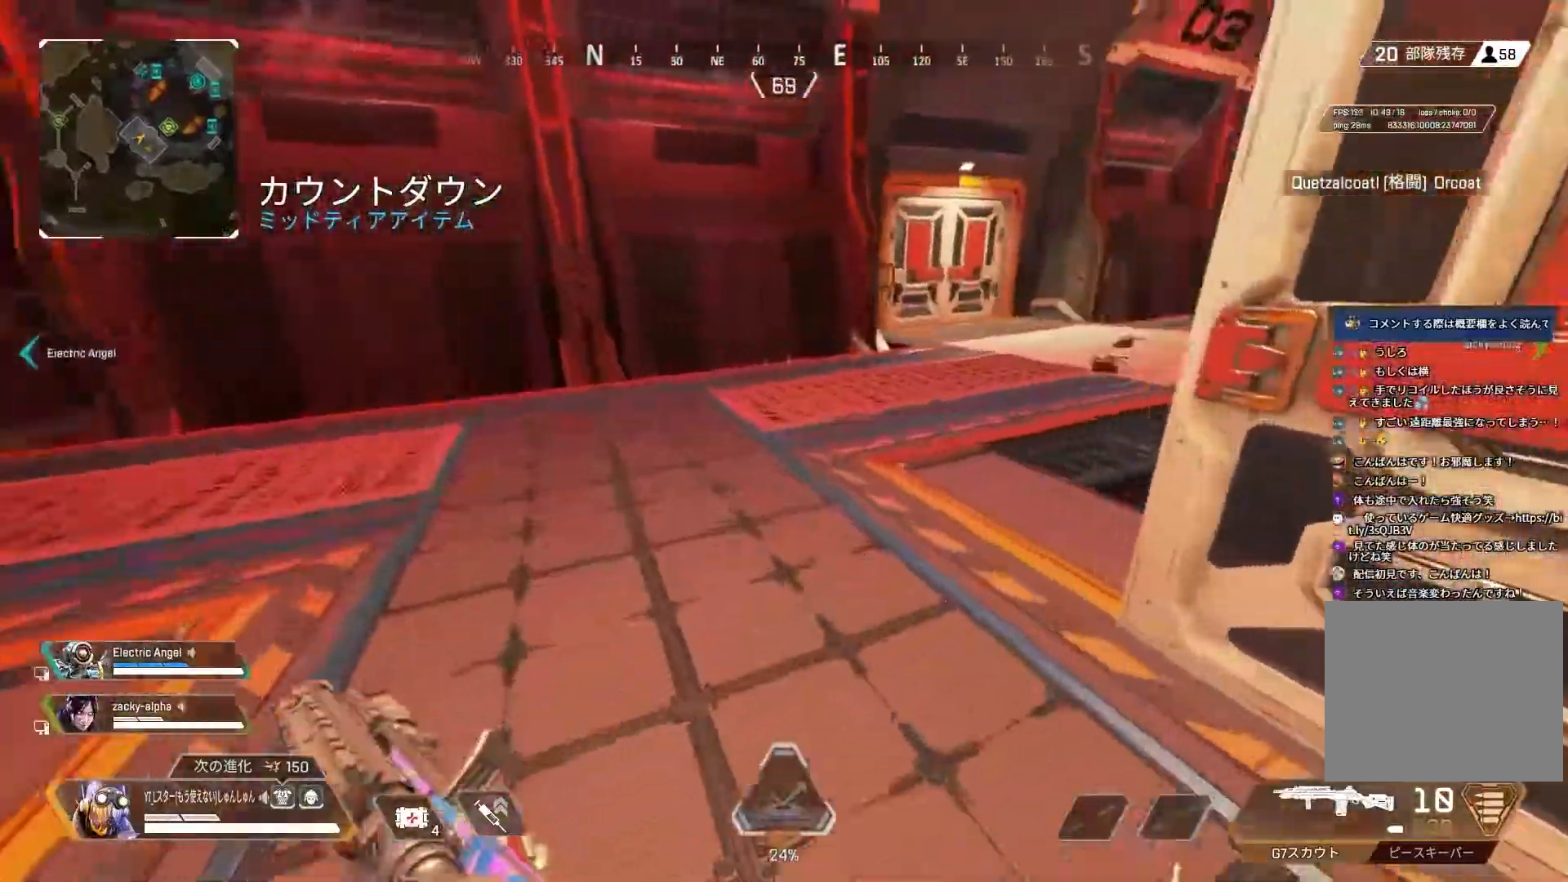
{"buttons": ["R3"], "left_stick": "up", "right_stick": "right", "events": [[300, "R3", "down"]]}
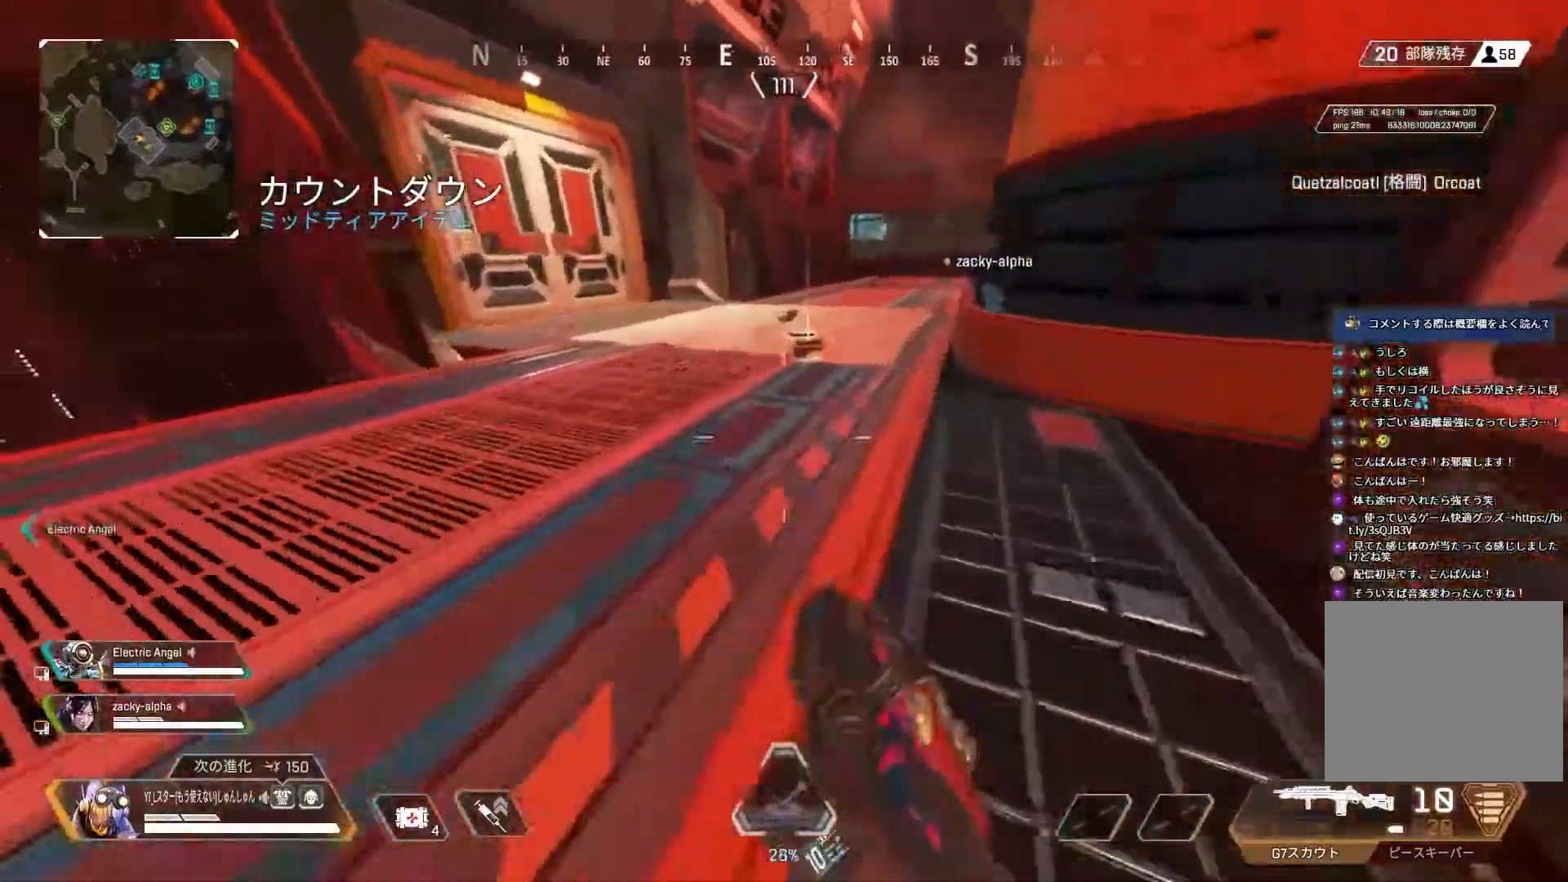
{"buttons": [], "left_stick": "up", "right_stick": "up-left", "events": [[17, "L1", "down"], [17, "R3", "up"], [17, "left_stick", "up-right"], [83, "L1", "up"], [83, "right_stick", "center"], [133, "right_stick", "down"], [150, "R2", "down"], [167, "left_stick", "right"], [200, "R2", "up"], [400, "left_stick", "up"], [400, "right_stick", "left"], [450, "right_stick", "up-left"]]}
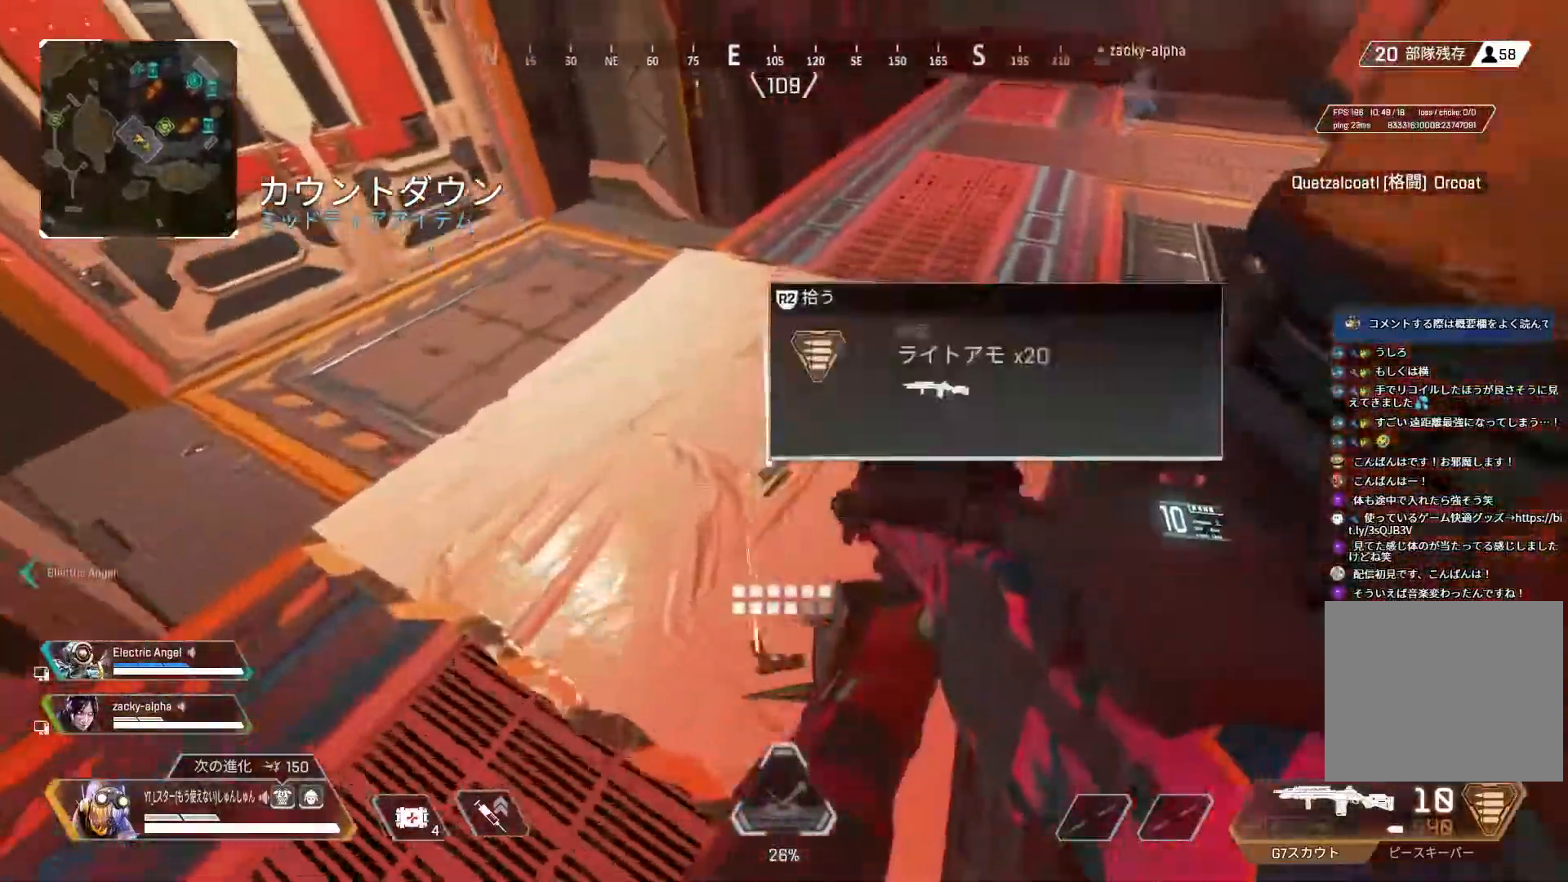
{"buttons": [], "left_stick": "up", "right_stick": "up-left", "events": [[17, "R2", "down"], [83, "R2", "up"], [150, "L3", "down"], [217, "L3", "up"]]}
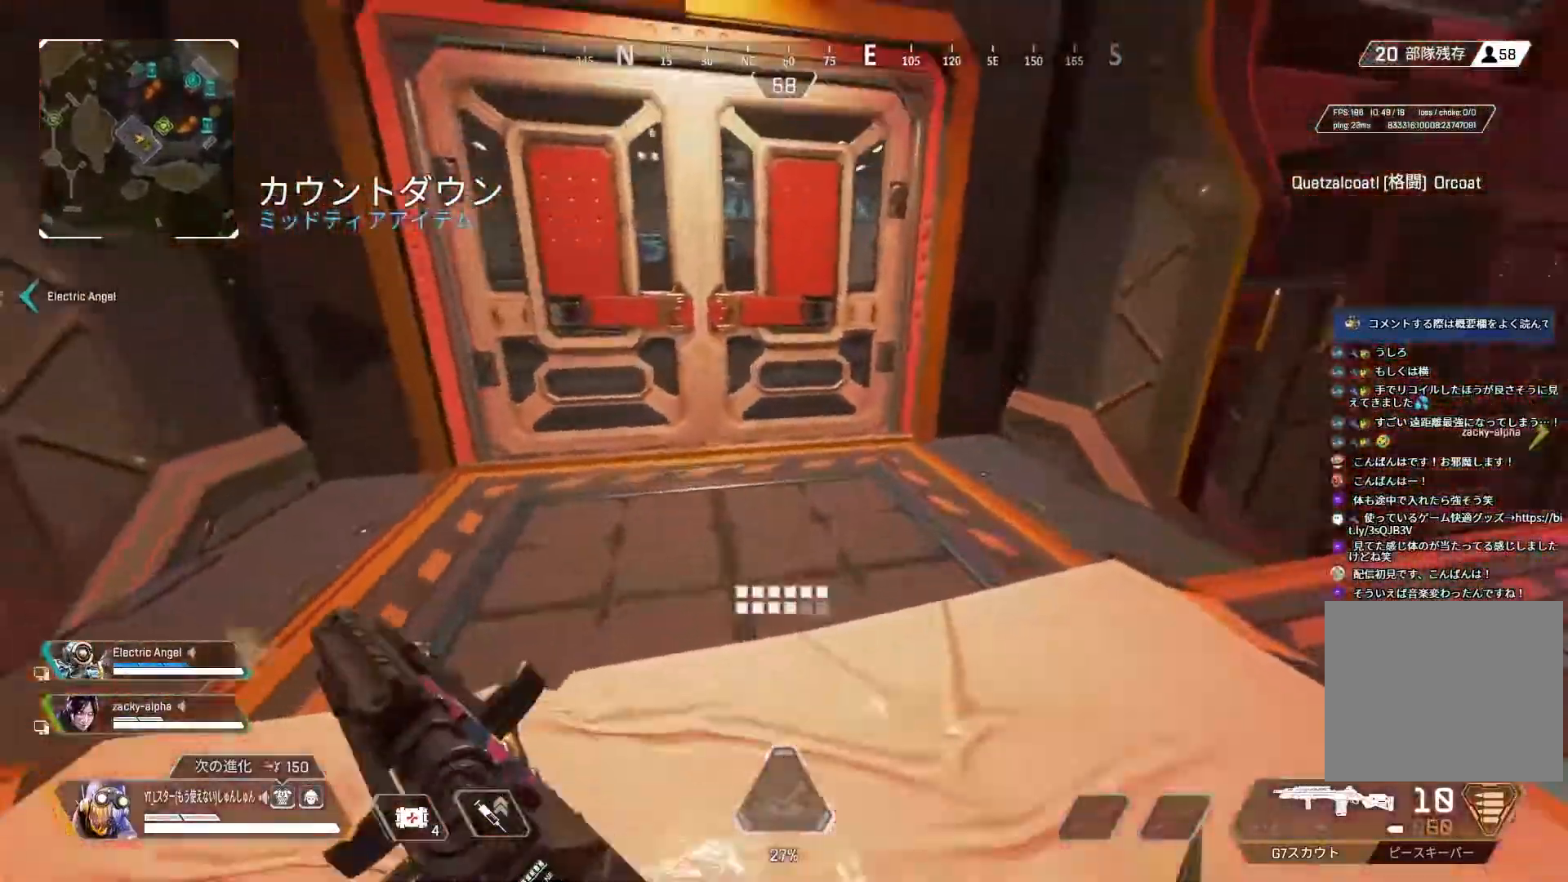
{"buttons": [], "left_stick": "up", "right_stick": "center", "events": [[300, "R2", "down"], [367, "right_stick", "center"], [383, "R2", "up"]]}
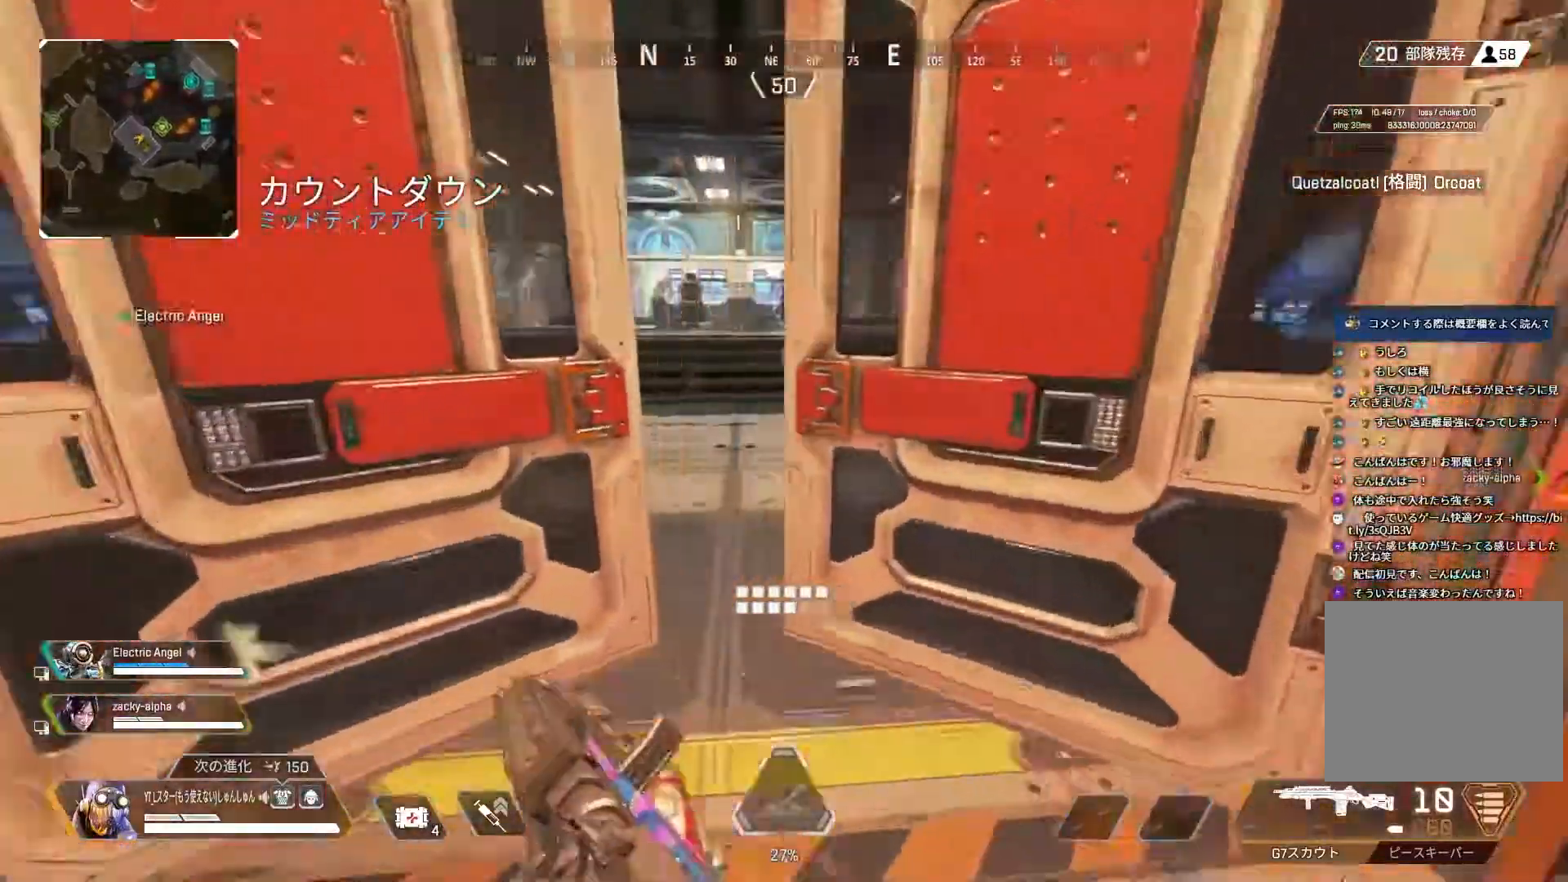
{"buttons": ["L1"], "left_stick": "up-right", "right_stick": "center", "events": [[250, "R3", "down"], [467, "left_stick", "up-right"], [483, "L1", "down"], [483, "R3", "up"]]}
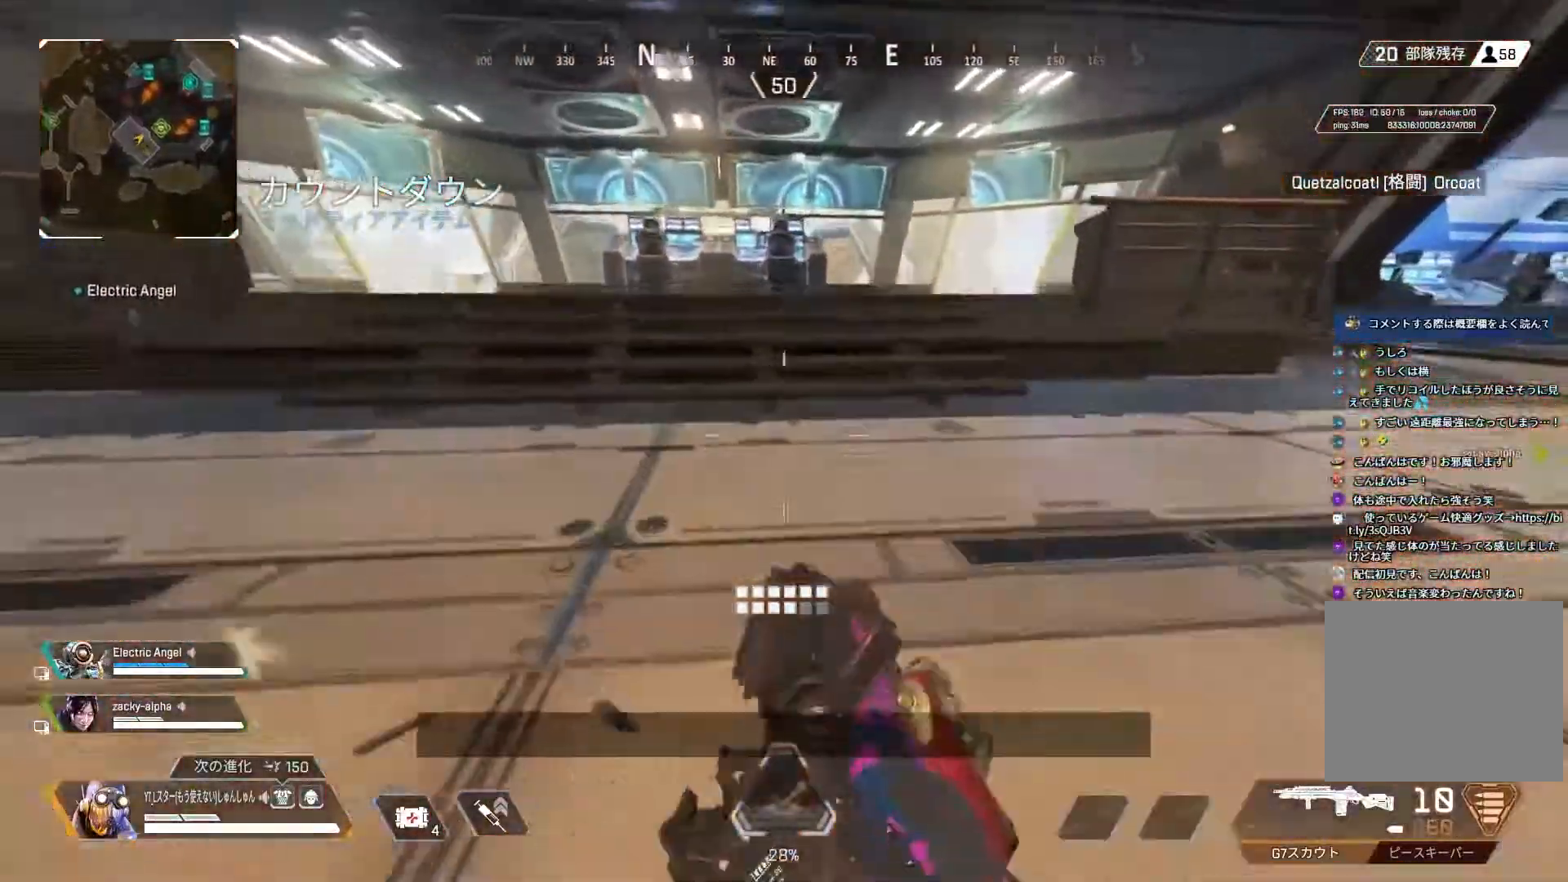
{"buttons": ["L3"], "left_stick": "up", "right_stick": "center", "events": [[50, "R3", "down"], [67, "L1", "up"], [67, "right_stick", "up-right"], [167, "R3", "up"], [167, "right_stick", "center"], [333, "right_stick", "right"], [433, "L3", "down"], [433, "left_stick", "up"], [467, "right_stick", "center"]]}
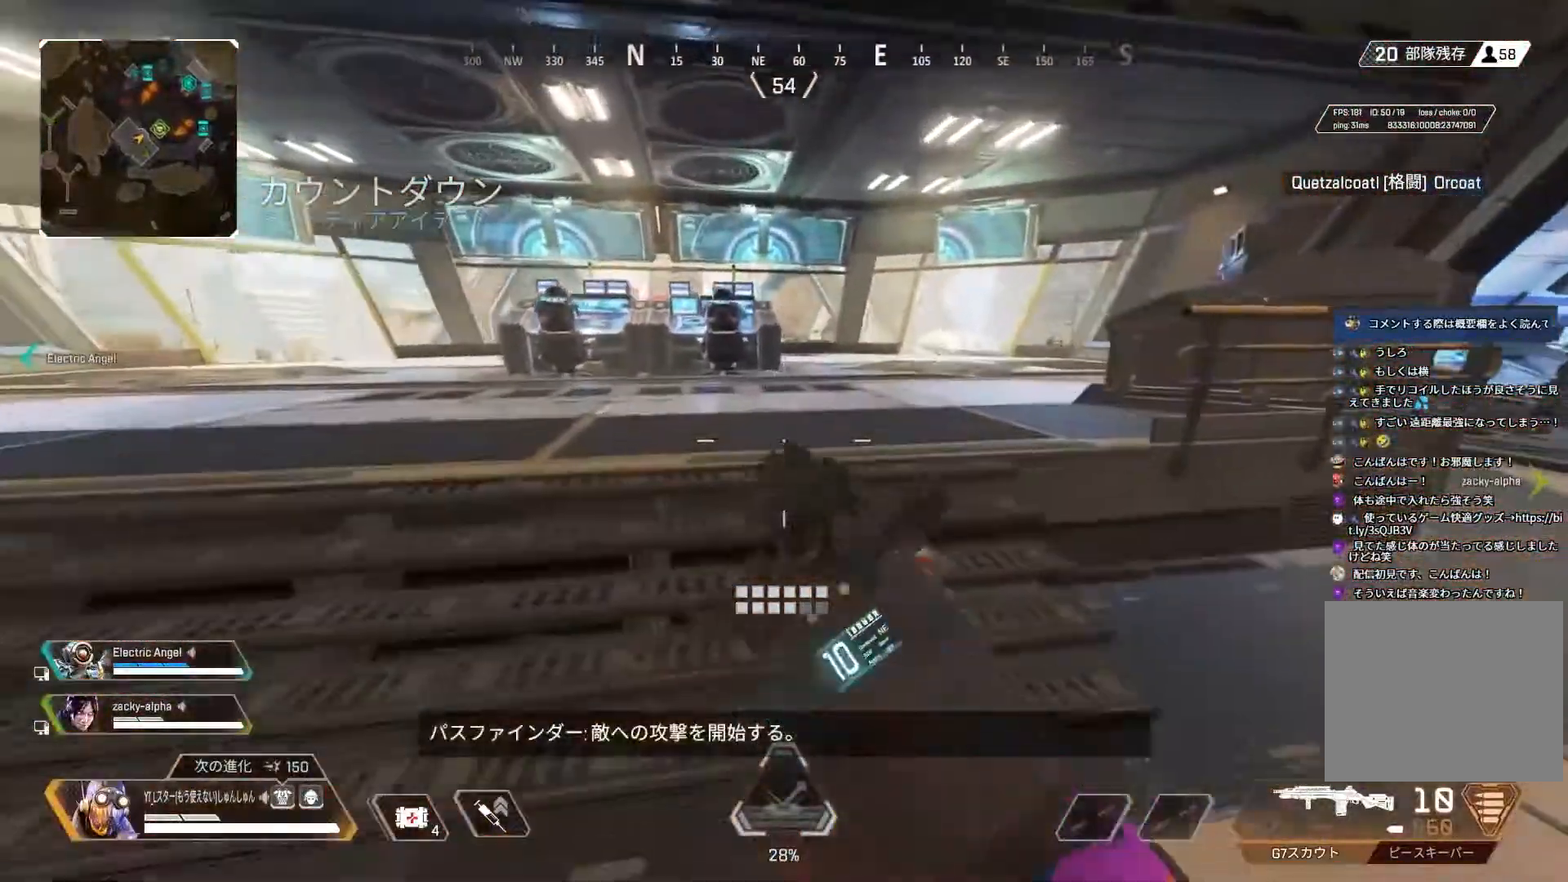
{"buttons": [], "left_stick": "up", "right_stick": "center", "events": [[117, "L3", "up"]]}
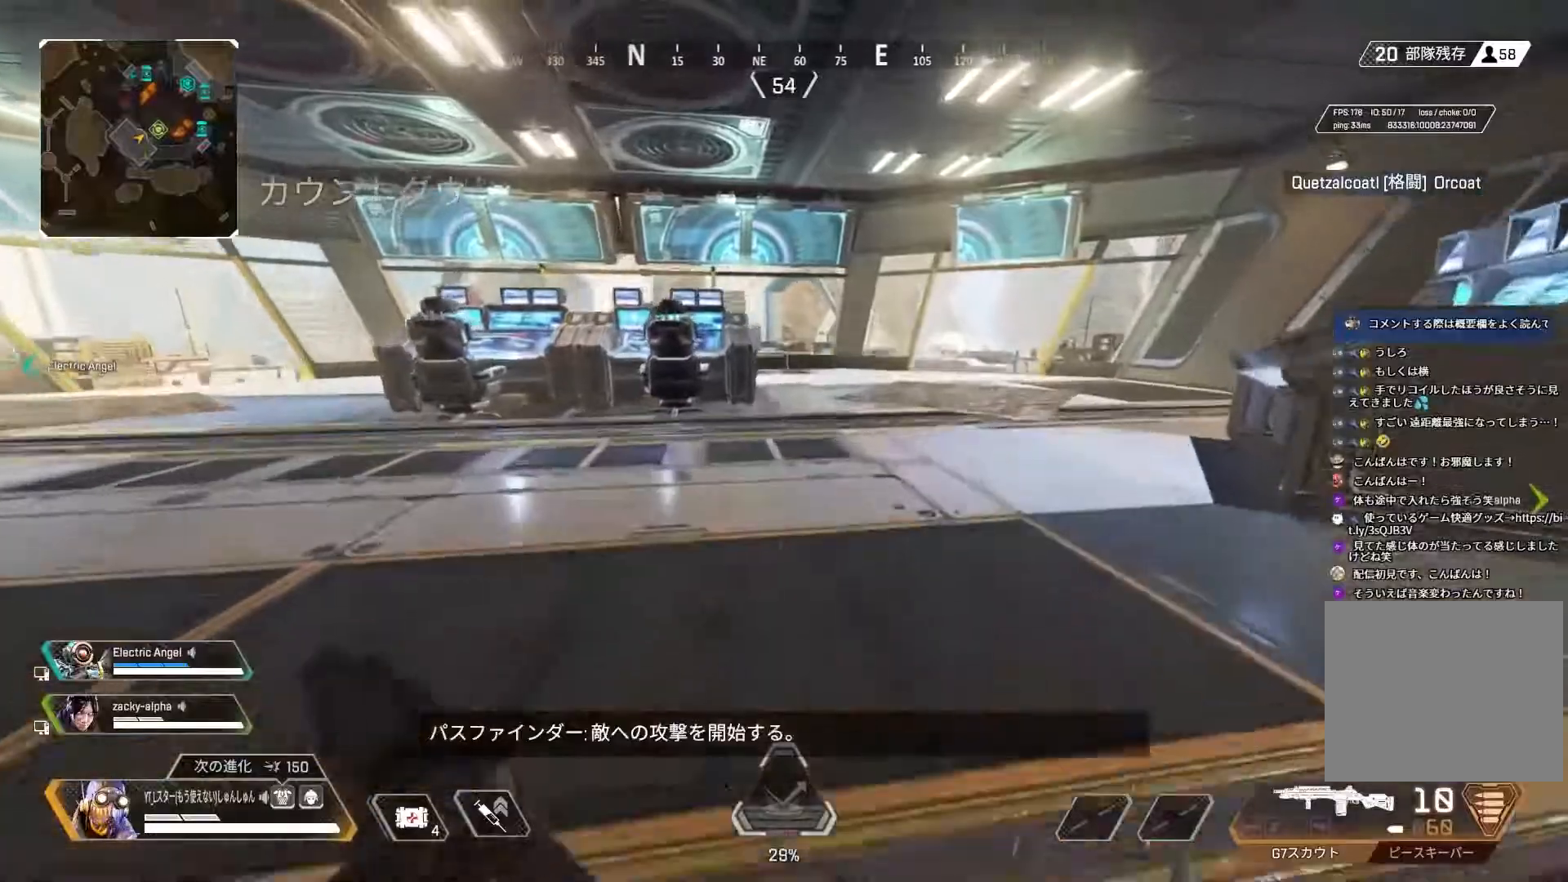
{"buttons": [], "left_stick": "up-left", "right_stick": "center", "events": [[183, "L1", "down"], [267, "L1", "up"], [433, "left_stick", "up-left"]]}
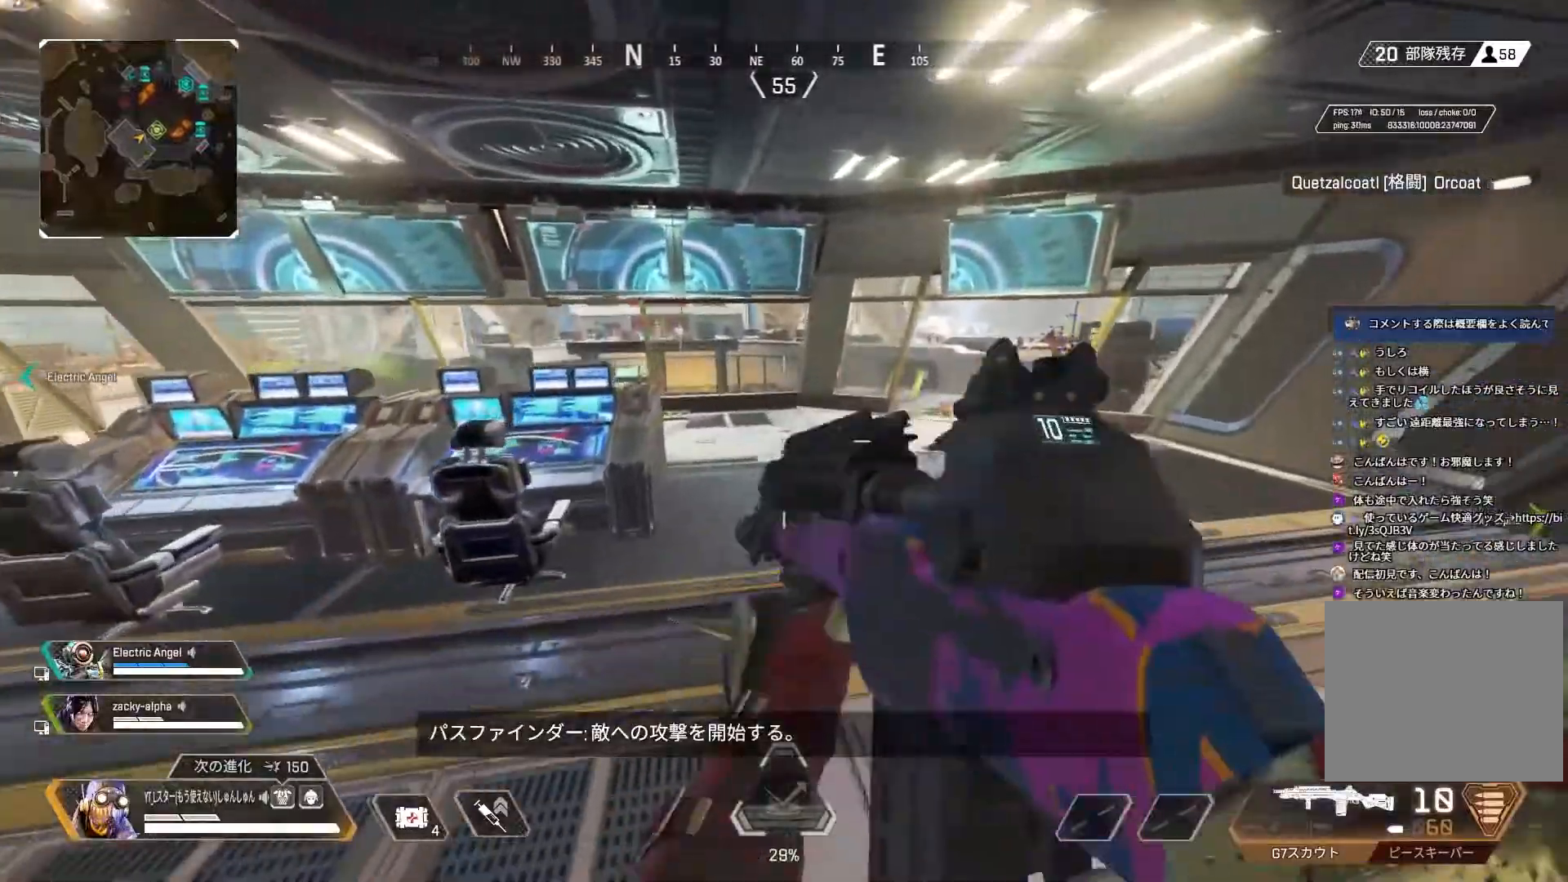
{"buttons": ["L3"], "left_stick": "up", "right_stick": "center", "events": [[283, "L3", "down"], [283, "left_stick", "up"]]}
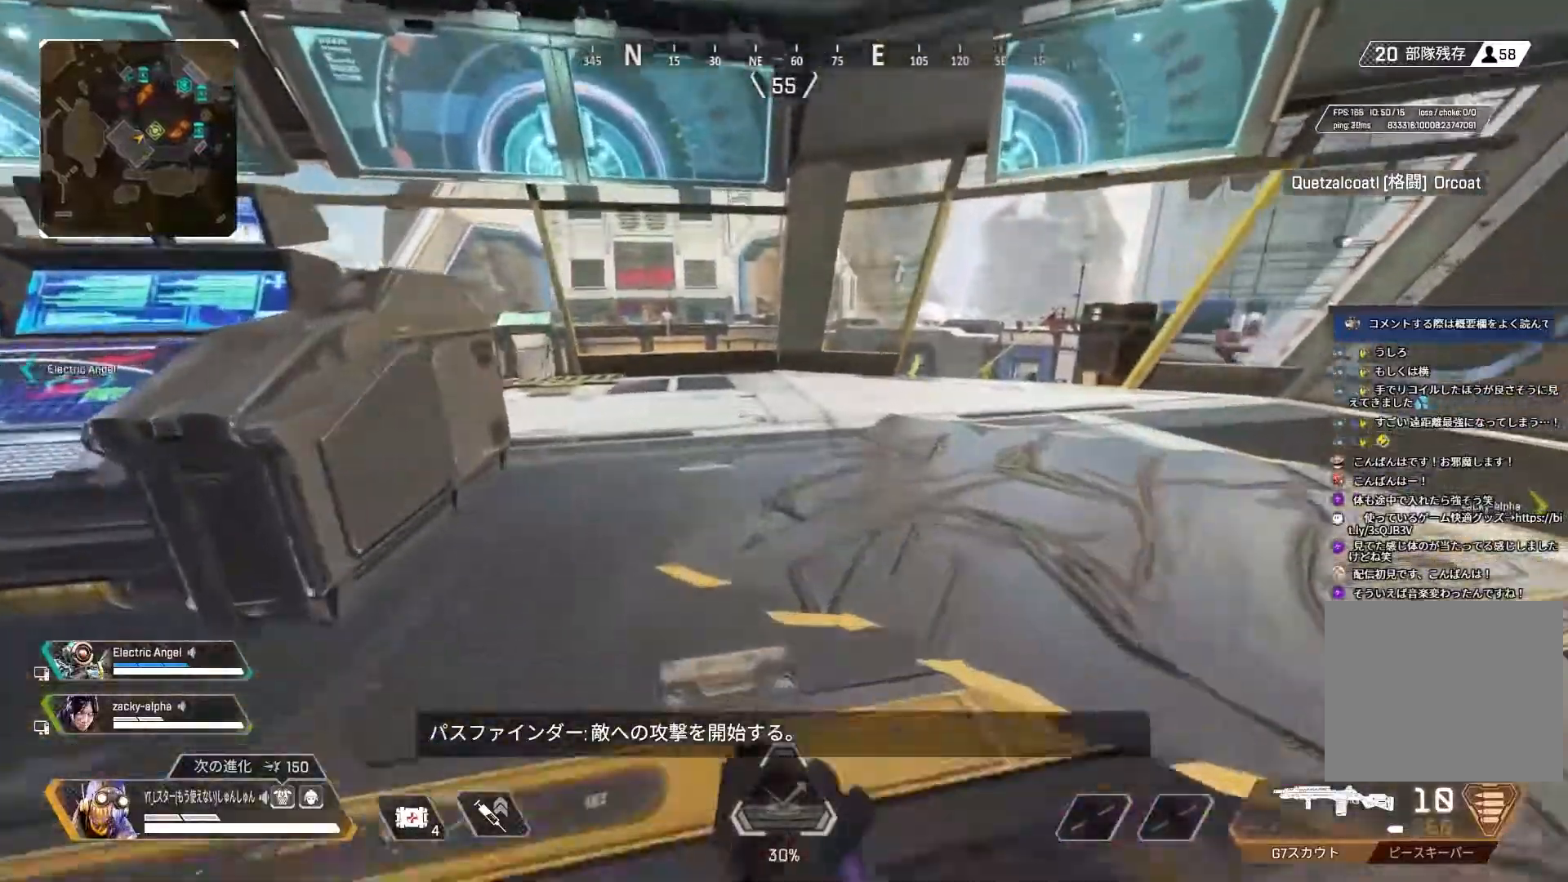
{"buttons": [], "left_stick": "up", "right_stick": "center", "events": [[67, "L3", "up"]]}
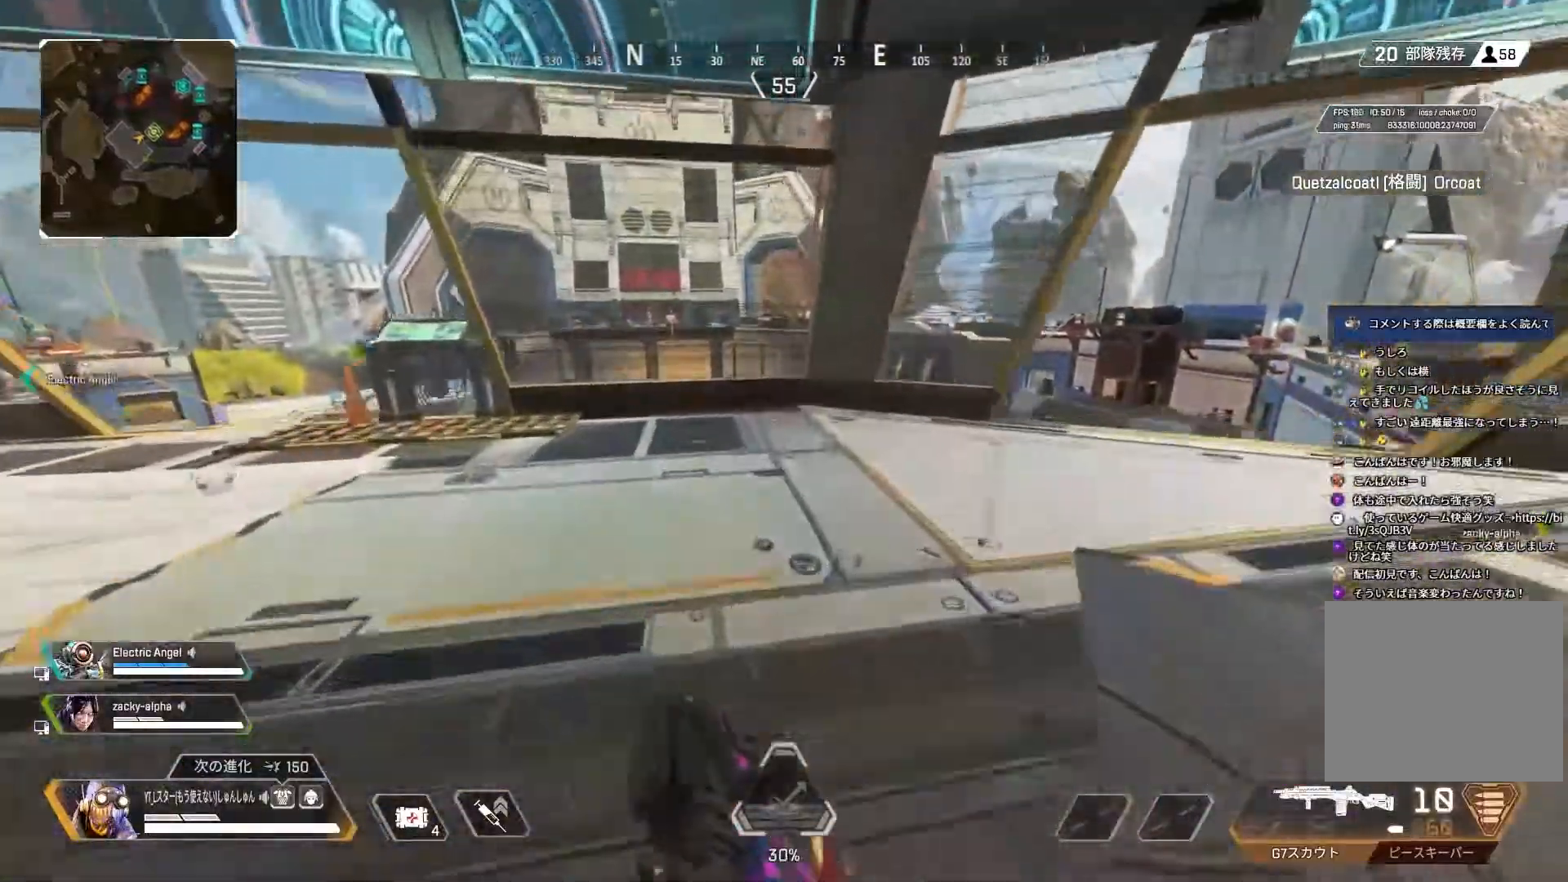
{"buttons": [], "left_stick": "up", "right_stick": "center", "events": [[17, "L1", "down"], [150, "L1", "up"]]}
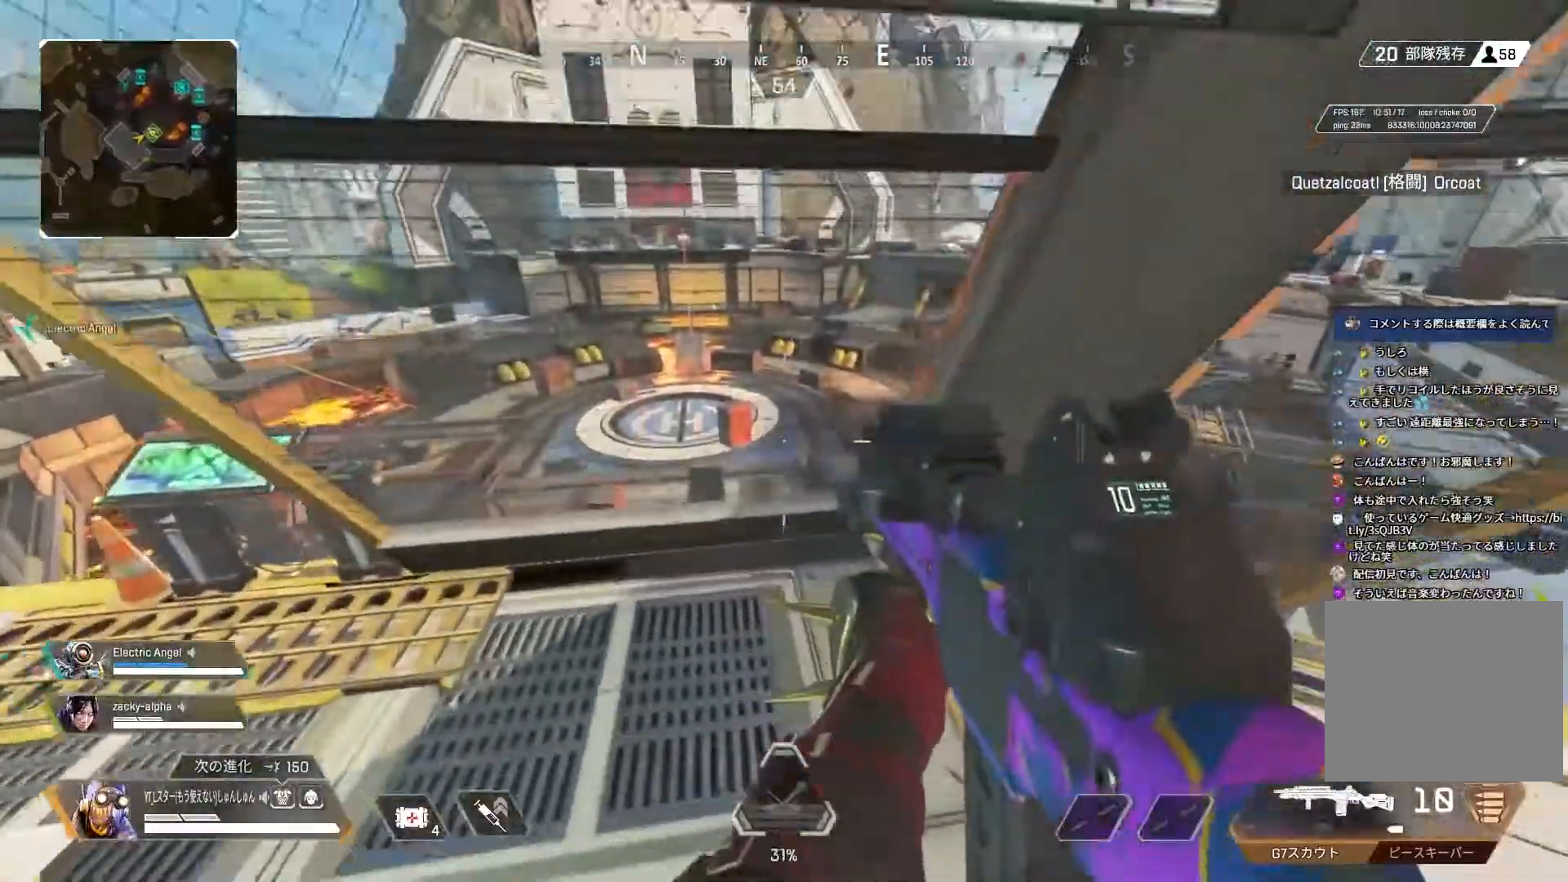
{"buttons": [], "left_stick": "up-right", "right_stick": "right", "events": [[50, "left_stick", "up-right"], [50, "right_stick", "right"]]}
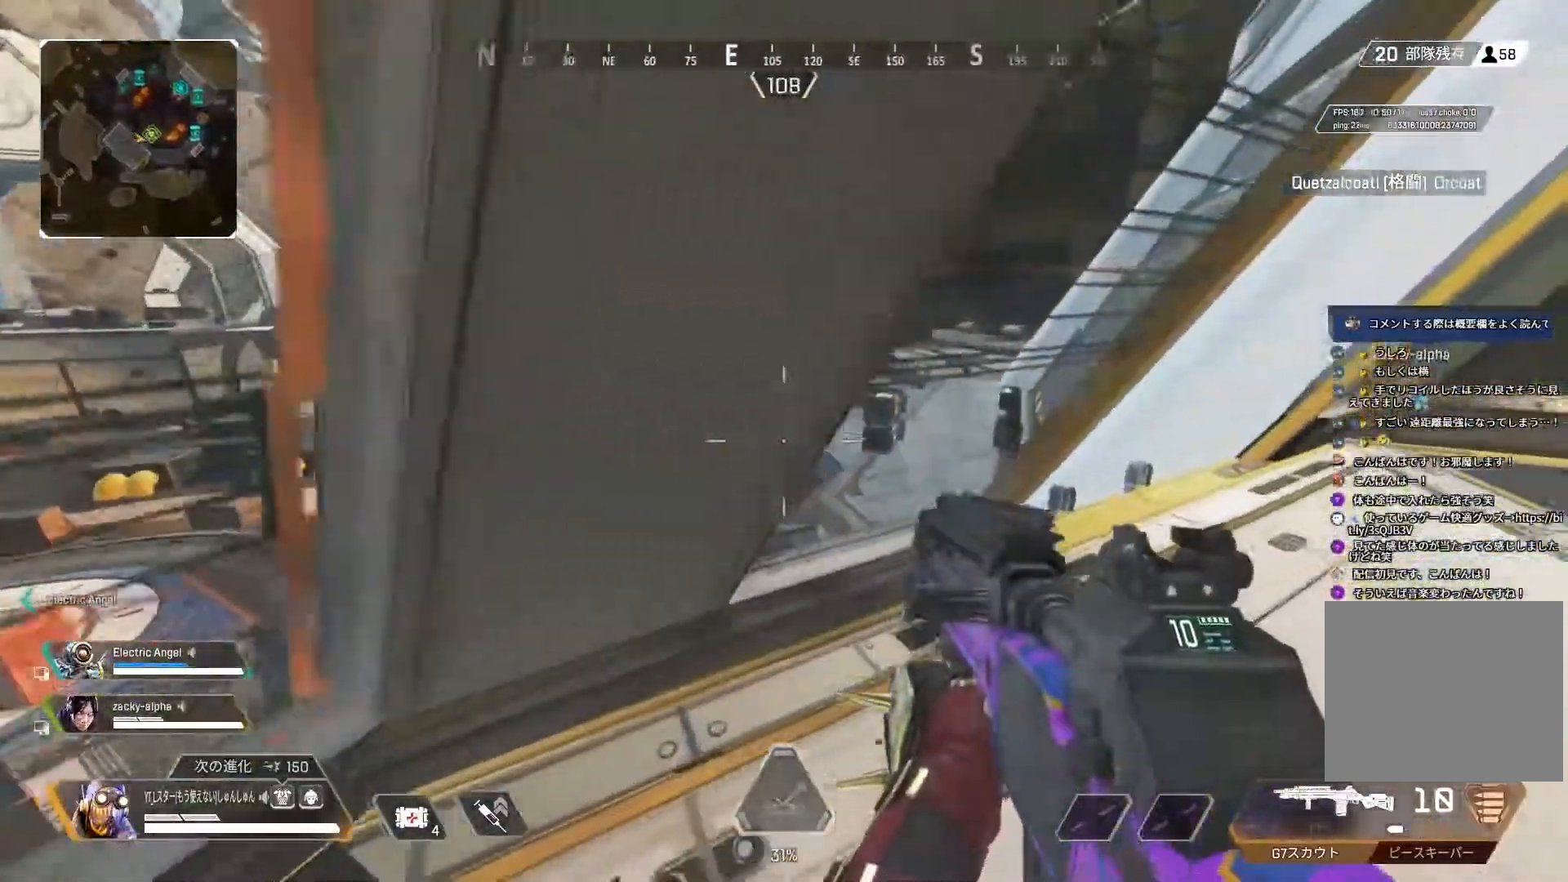
{"buttons": [], "left_stick": "center", "right_stick": "right", "events": [[333, "left_stick", "center"]]}
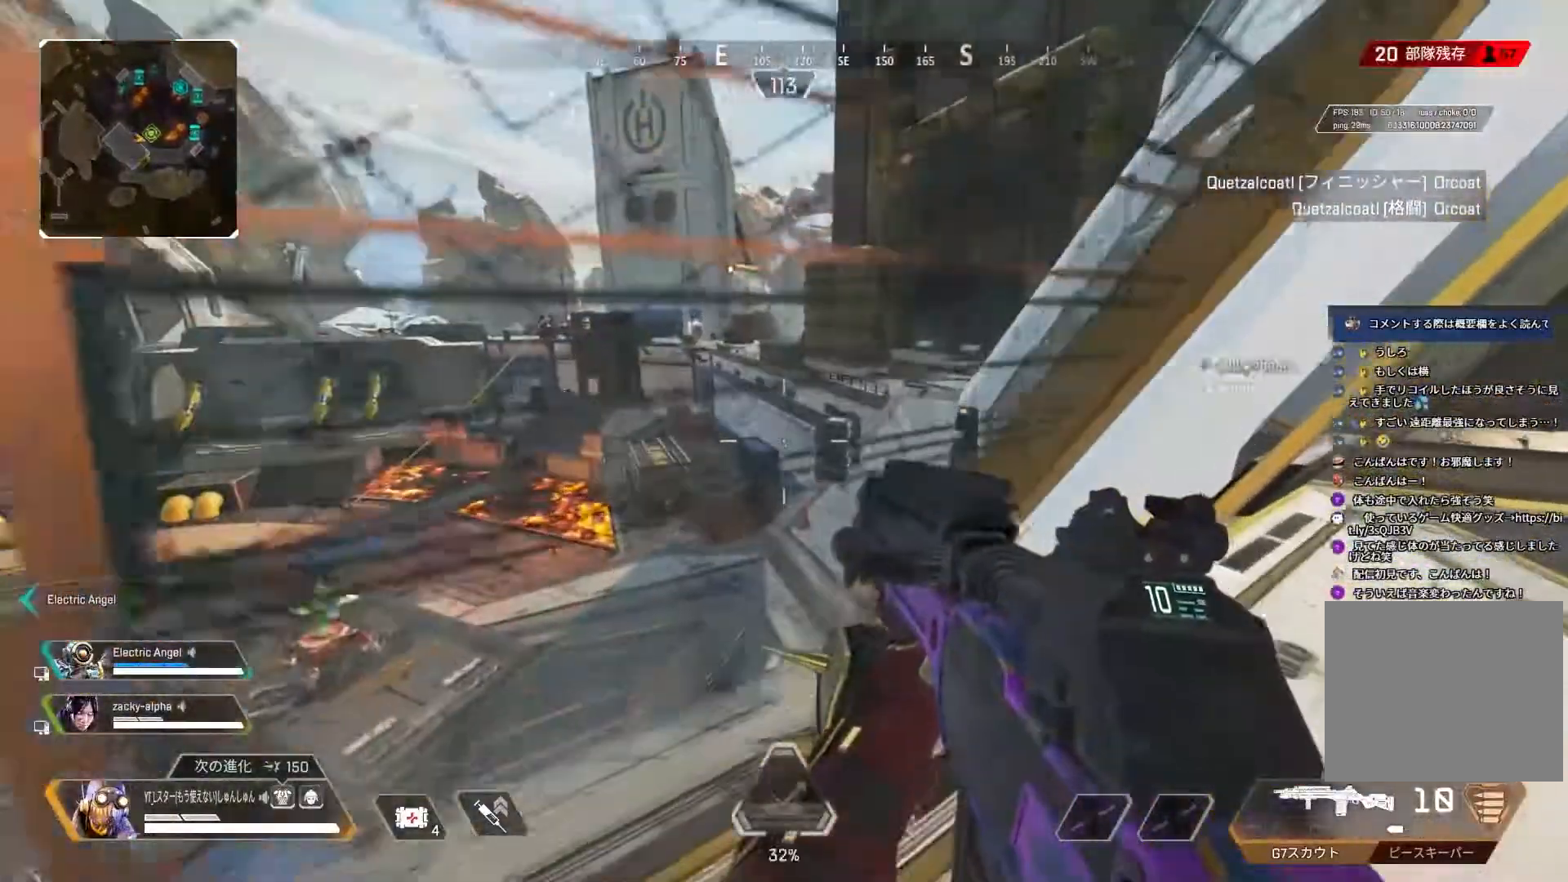
{"buttons": [], "left_stick": "center", "right_stick": "center", "events": [[17, "right_stick", "center"]]}
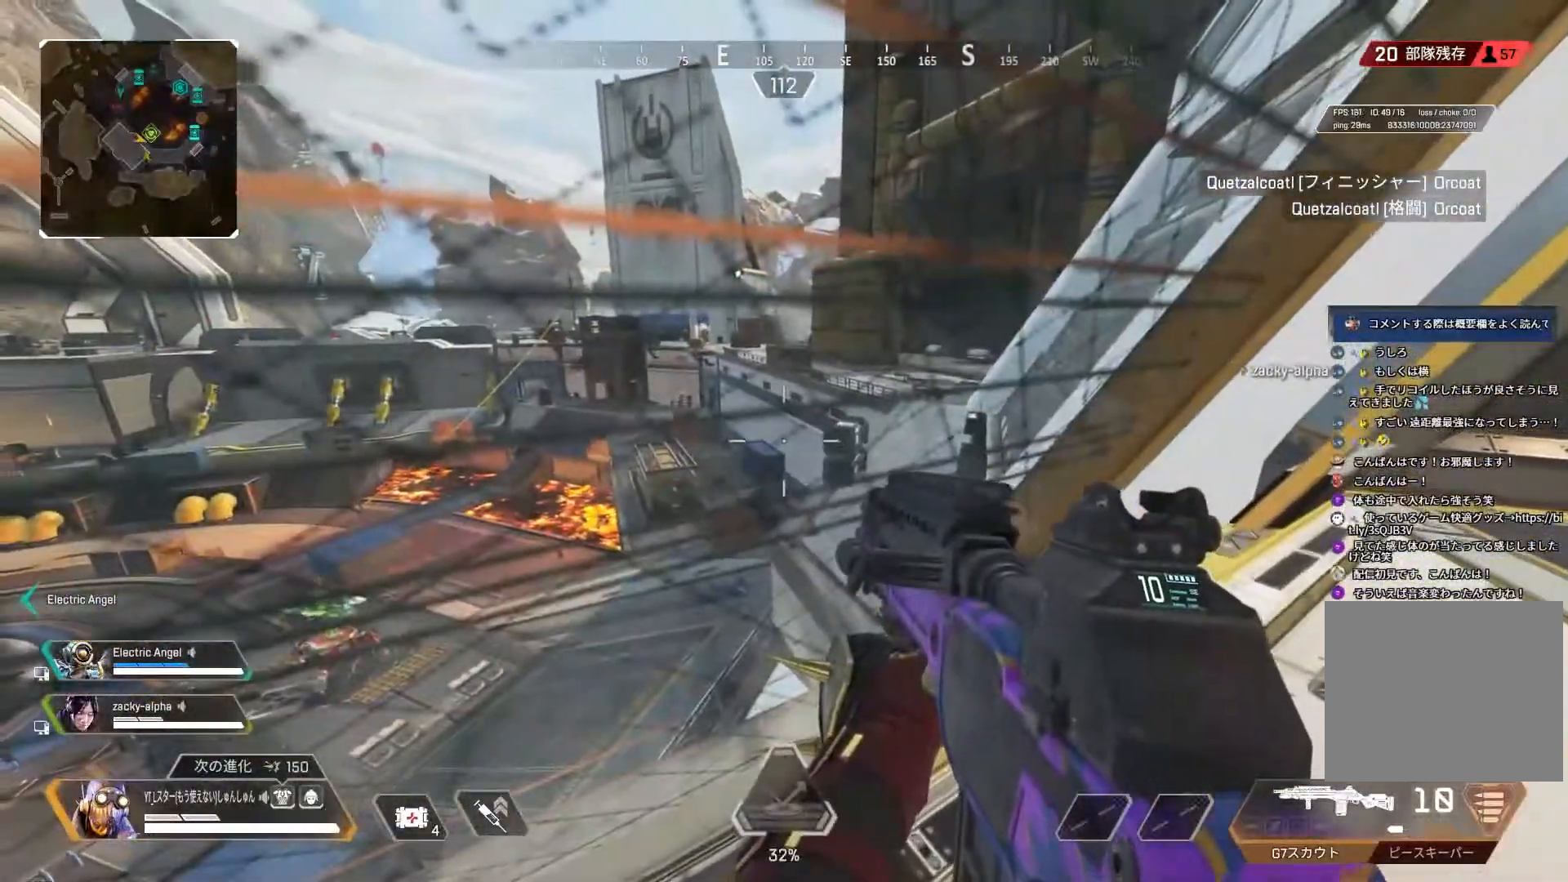
{"buttons": [], "left_stick": "center", "right_stick": "center", "events": []}
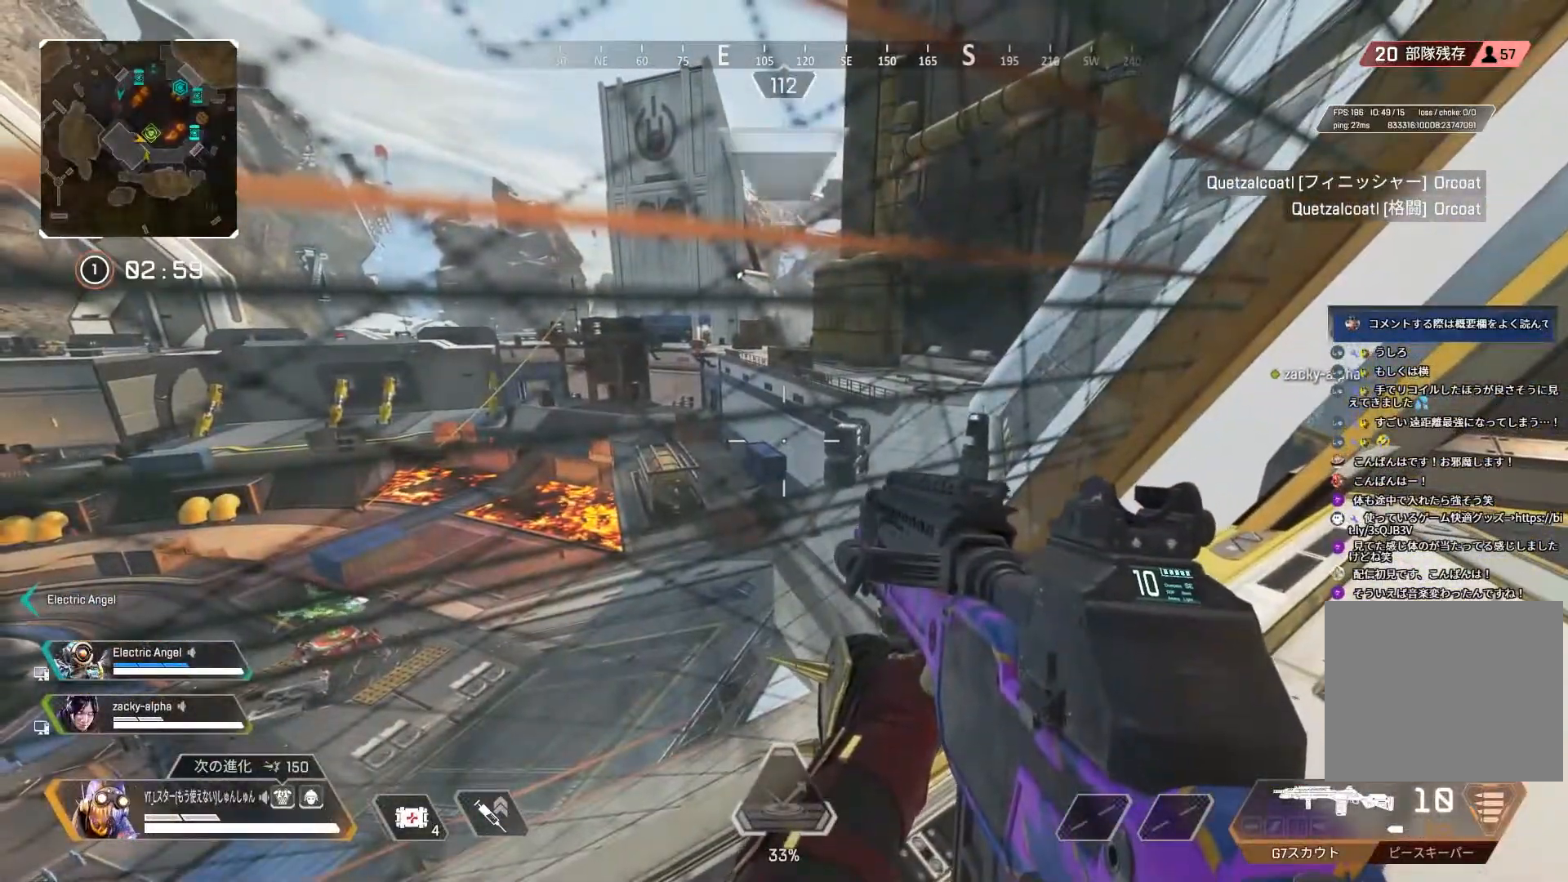
{"buttons": [], "left_stick": "center", "right_stick": "left", "events": [[417, "right_stick", "left"]]}
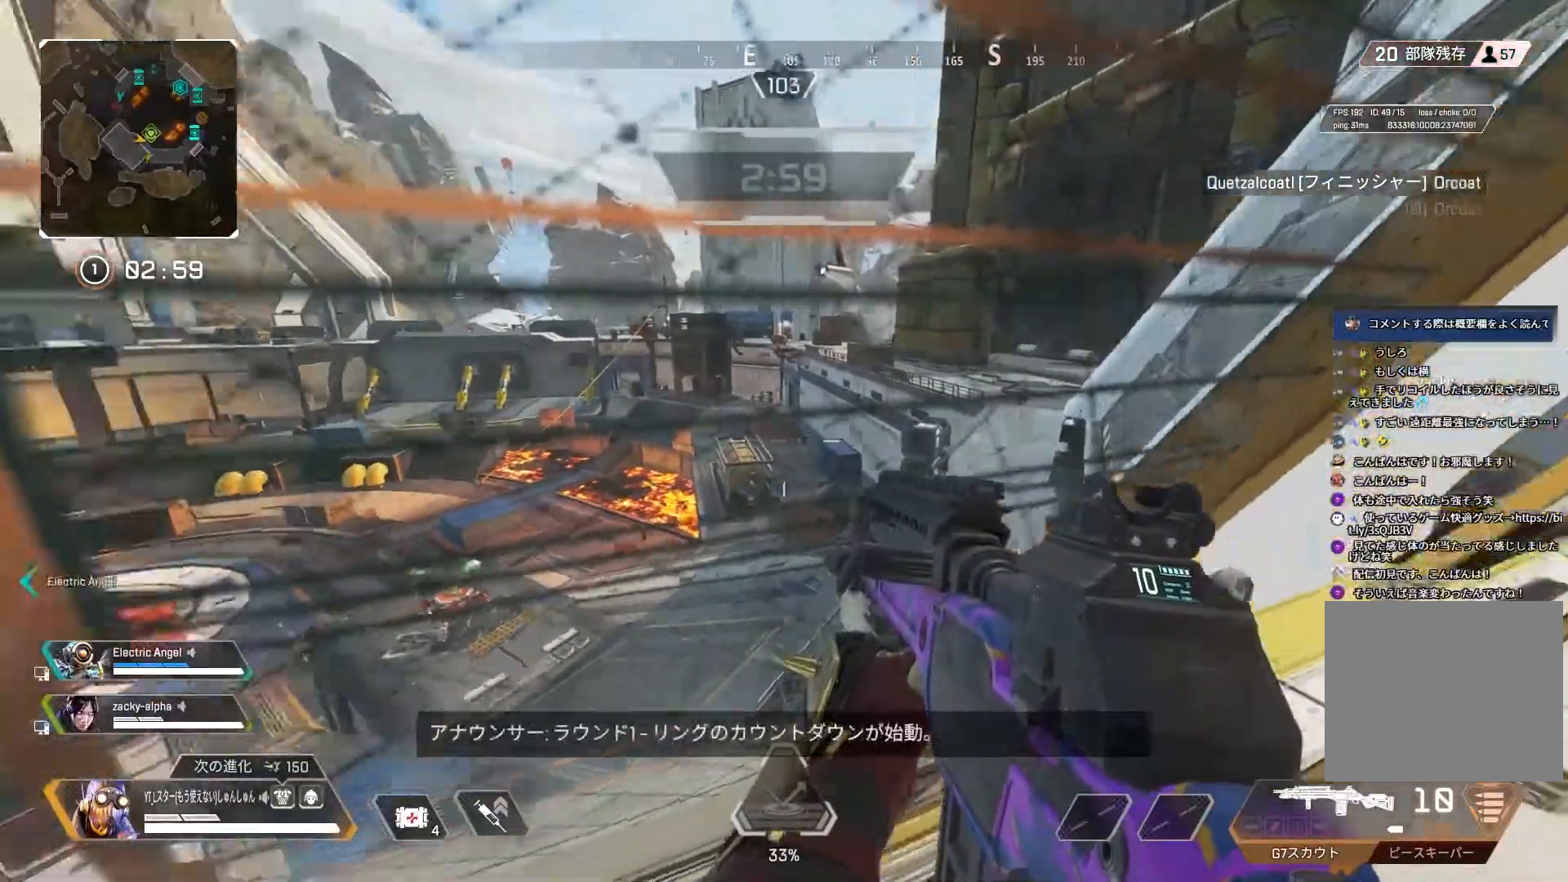
{"buttons": [], "left_stick": "center", "right_stick": "center", "events": [[33, "left_stick", "right"], [117, "left_stick", "center"], [500, "right_stick", "center"]]}
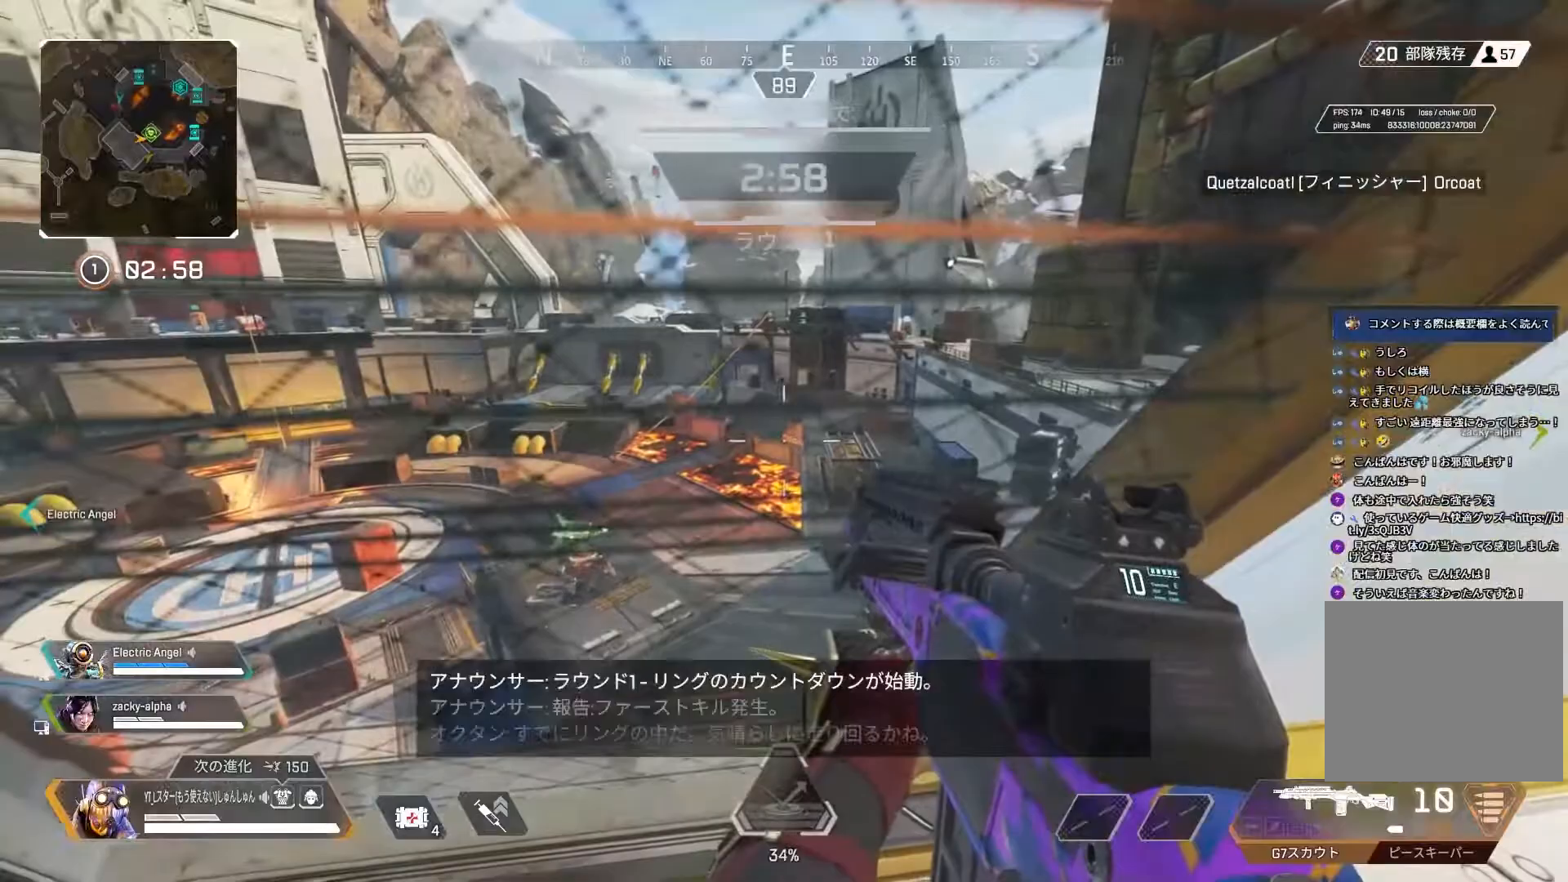
{"buttons": [], "left_stick": "center", "right_stick": "center", "events": []}
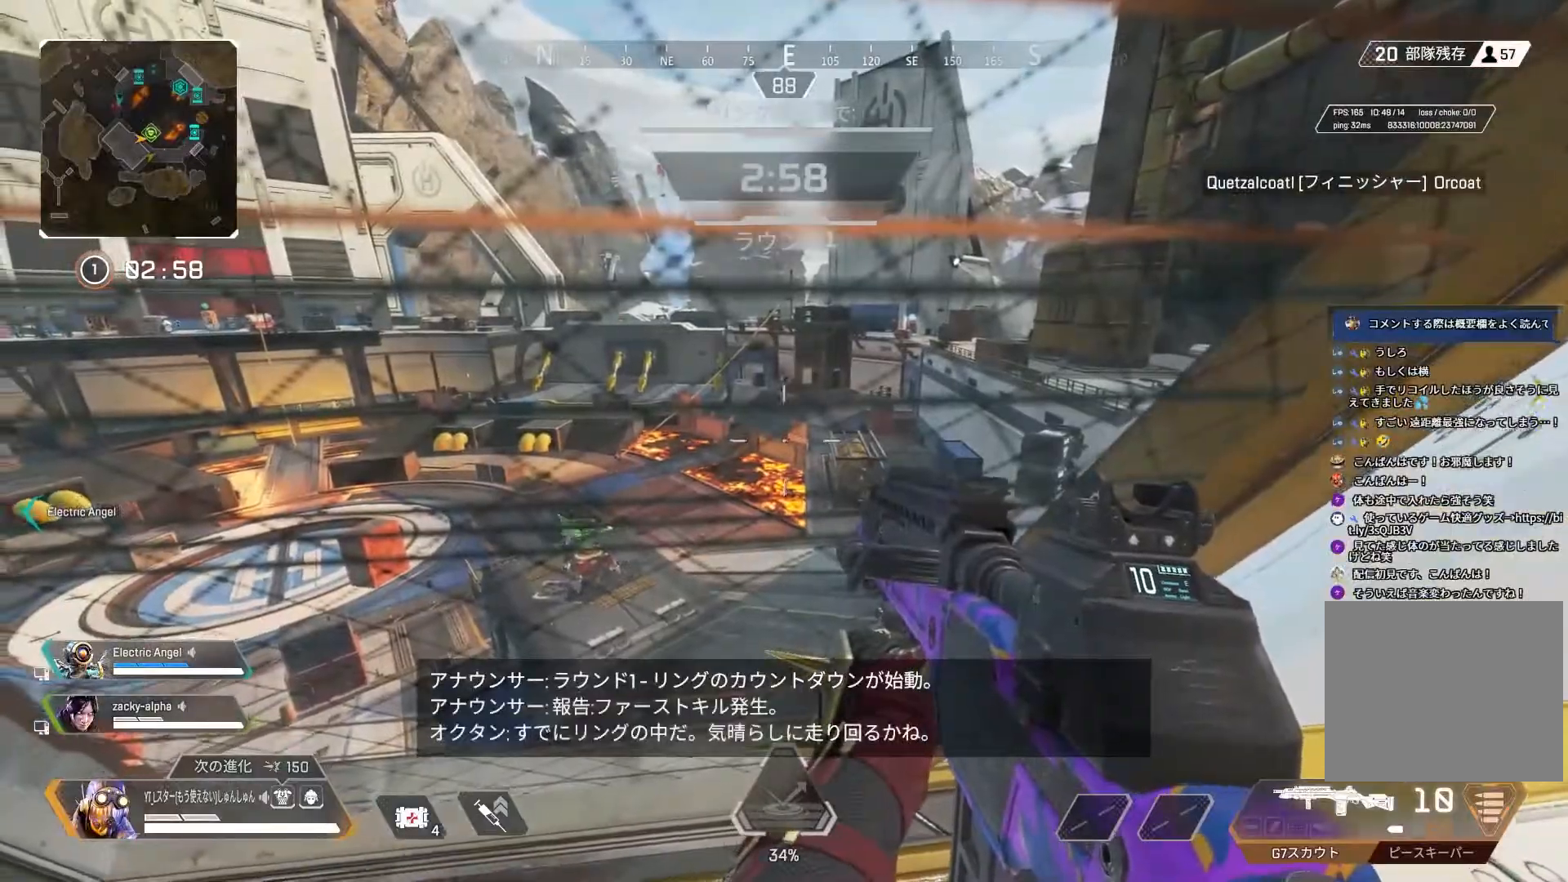
{"buttons": [], "left_stick": "left", "right_stick": "left", "events": [[17, "right_stick", "left"], [100, "left_stick", "right"], [150, "left_stick", "center"], [467, "left_stick", "left"]]}
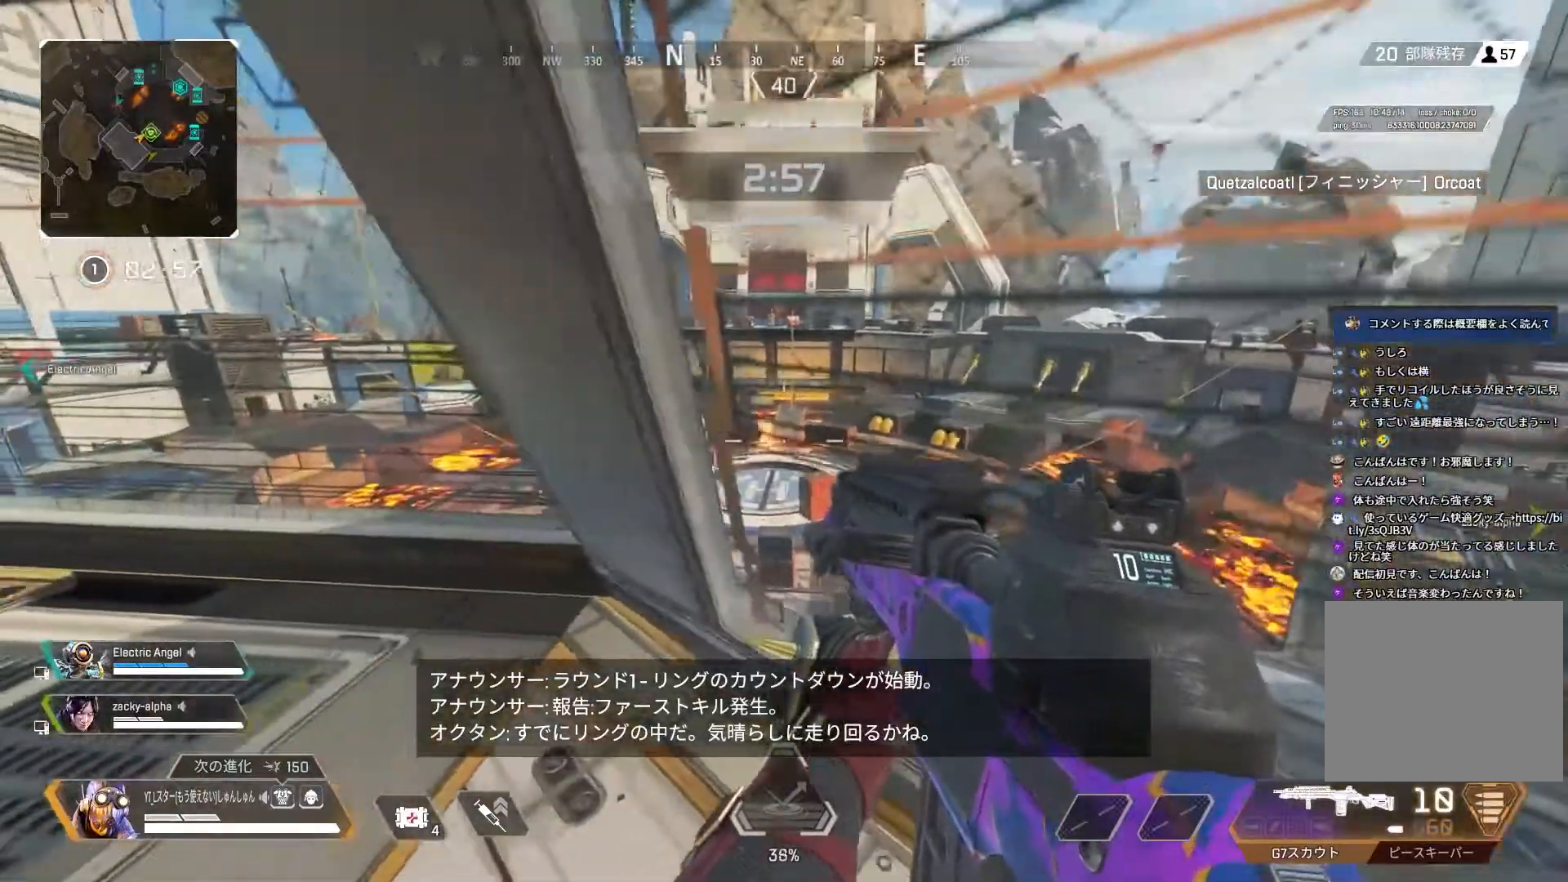
{"buttons": [], "left_stick": "up-left", "right_stick": "left", "events": [[317, "left_stick", "up-left"]]}
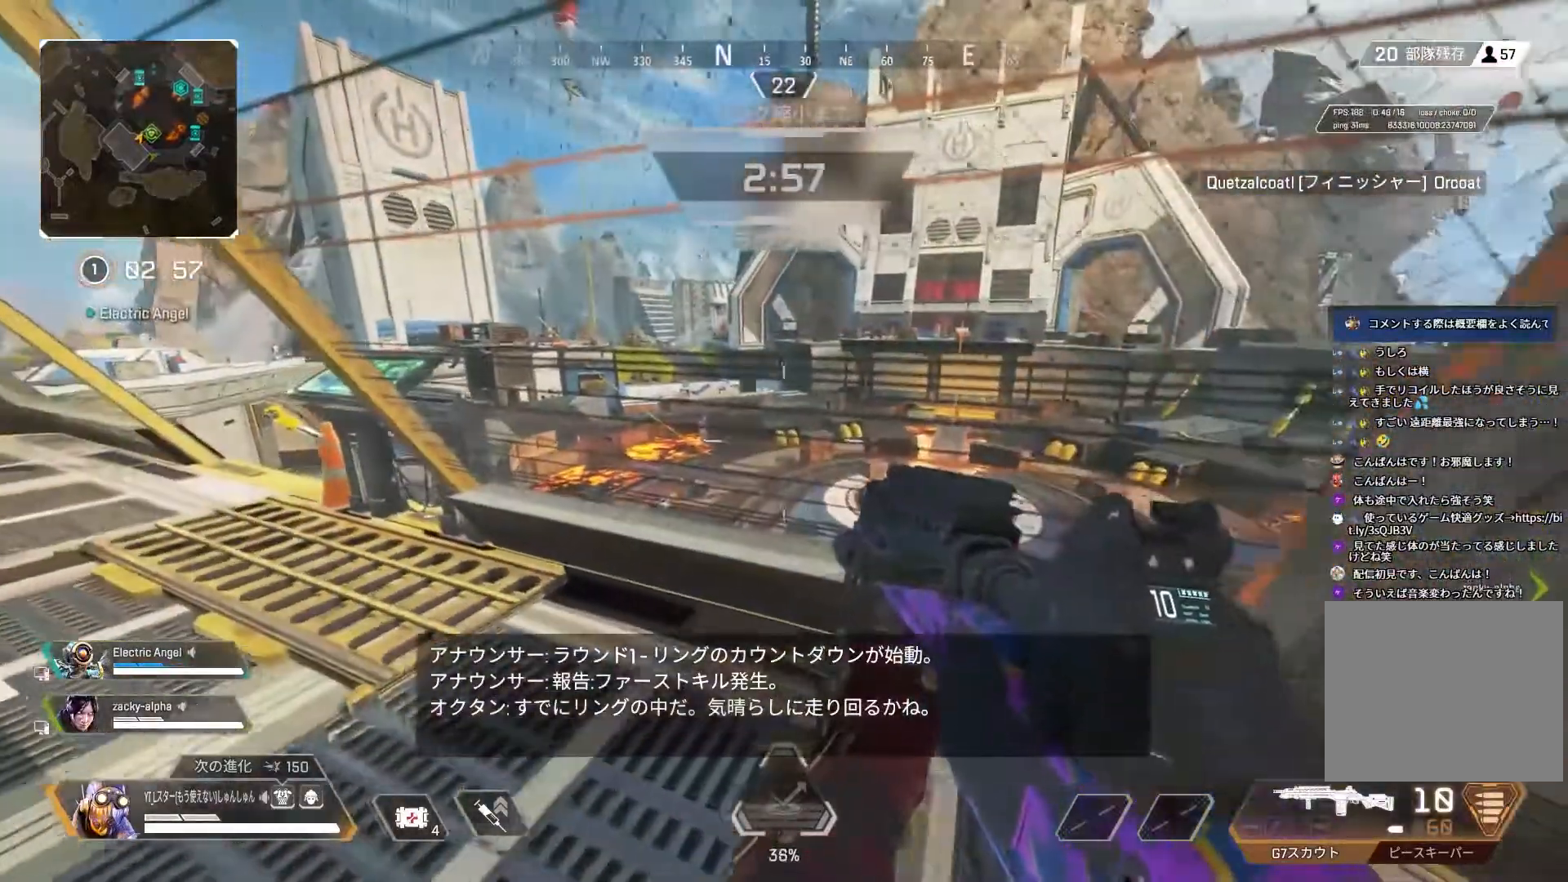
{"buttons": [], "left_stick": "up-left", "right_stick": "up", "events": [[217, "right_stick", "up"]]}
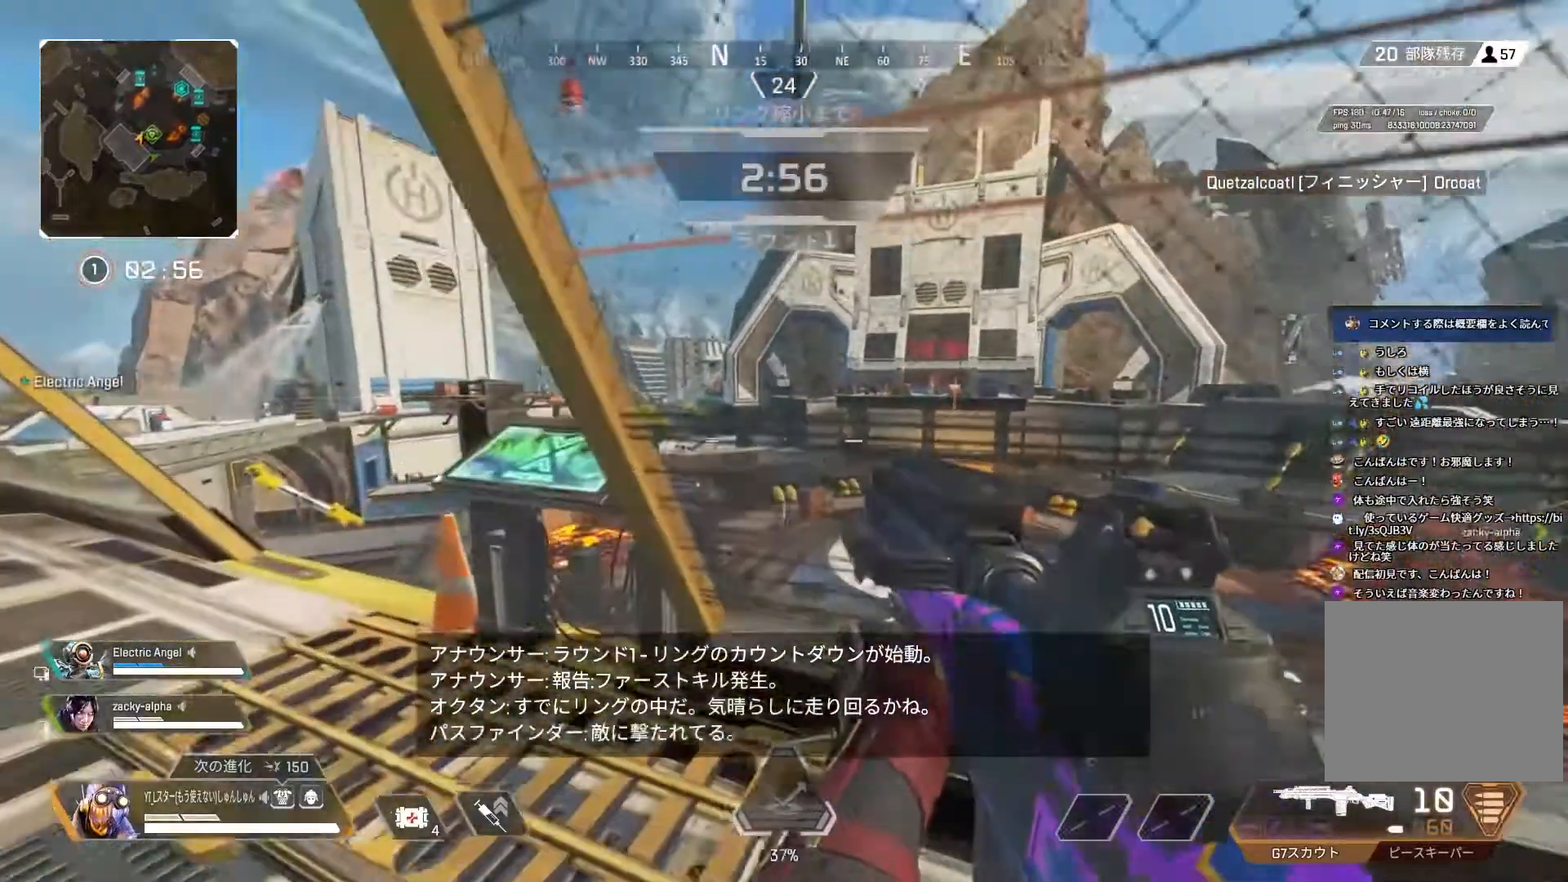
{"buttons": ["L2"], "left_stick": "center", "right_stick": "center", "events": [[33, "L2", "down"], [133, "left_stick", "up"], [250, "left_stick", "up-left"], [283, "right_stick", "center"], [417, "left_stick", "center"]]}
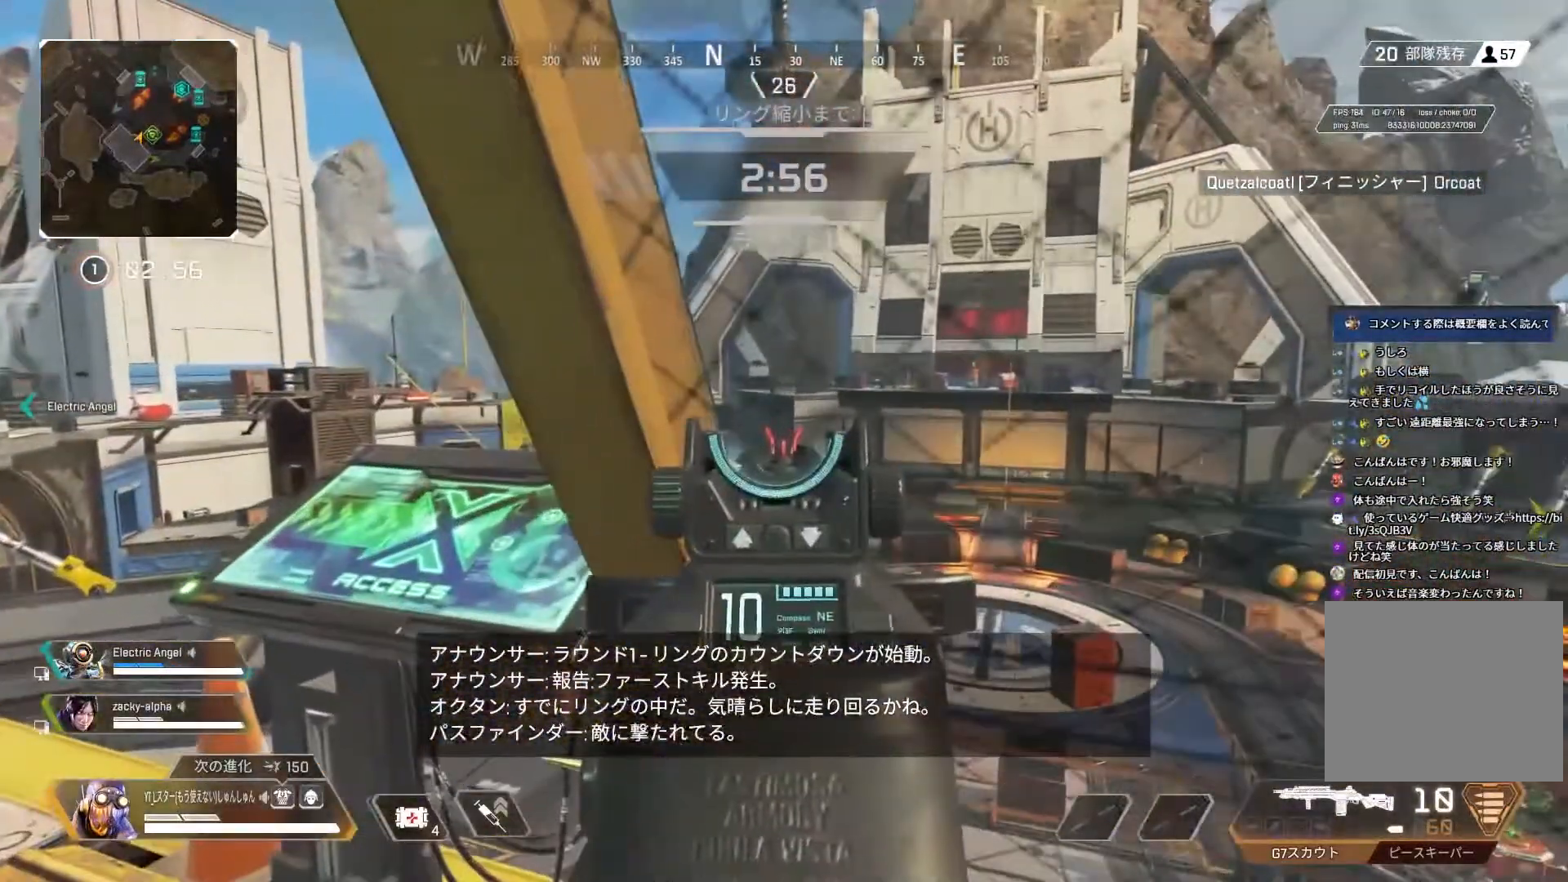
{"buttons": ["L2"], "left_stick": "center", "right_stick": "center", "events": []}
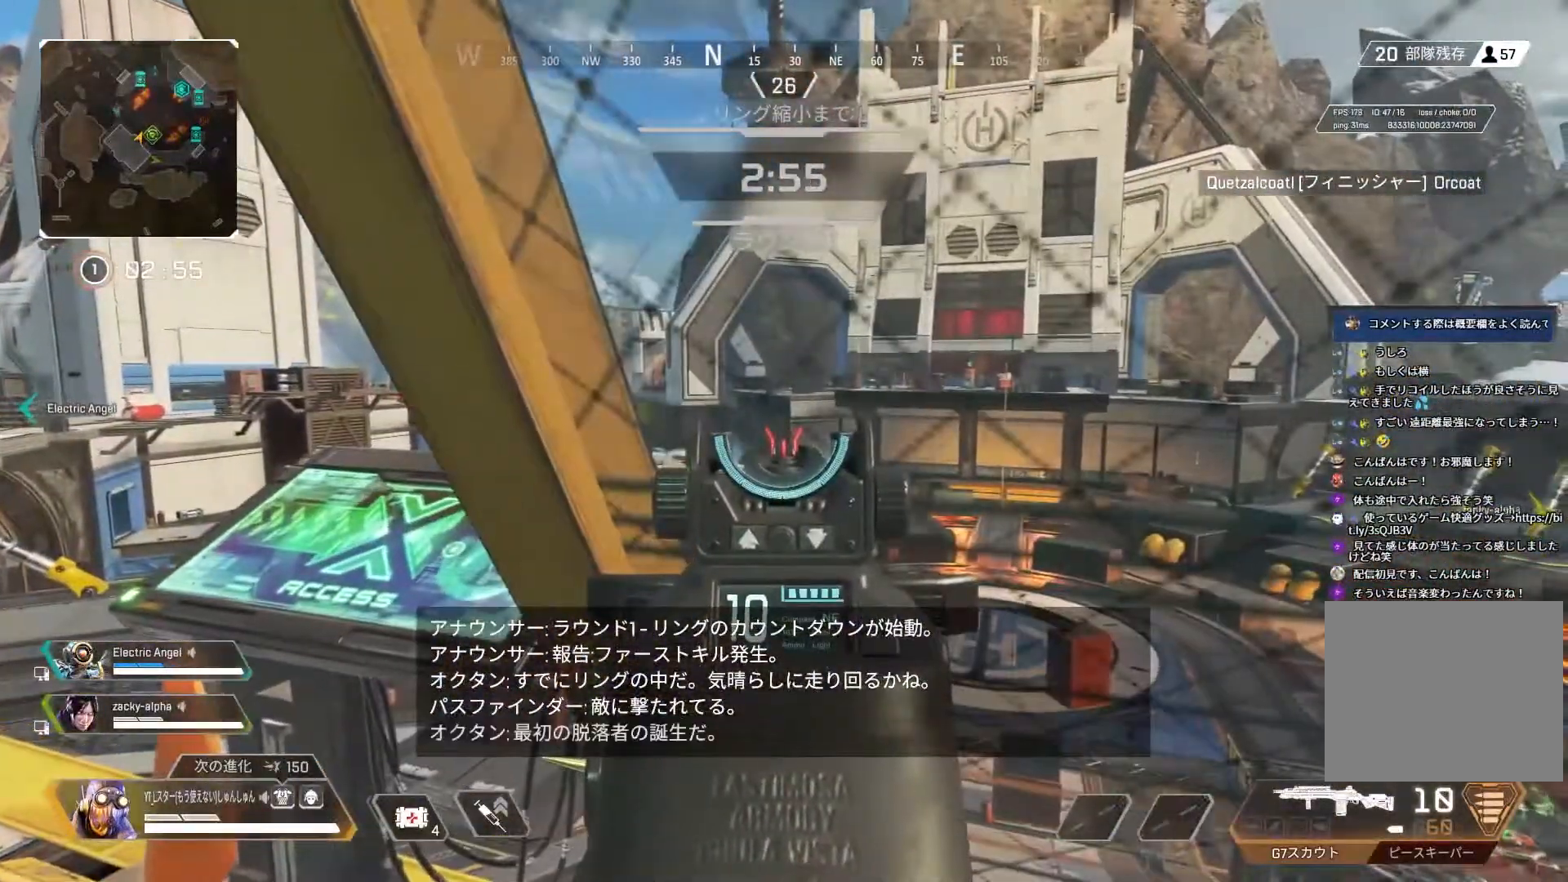
{"buttons": ["L2"], "left_stick": "center", "right_stick": "center", "events": []}